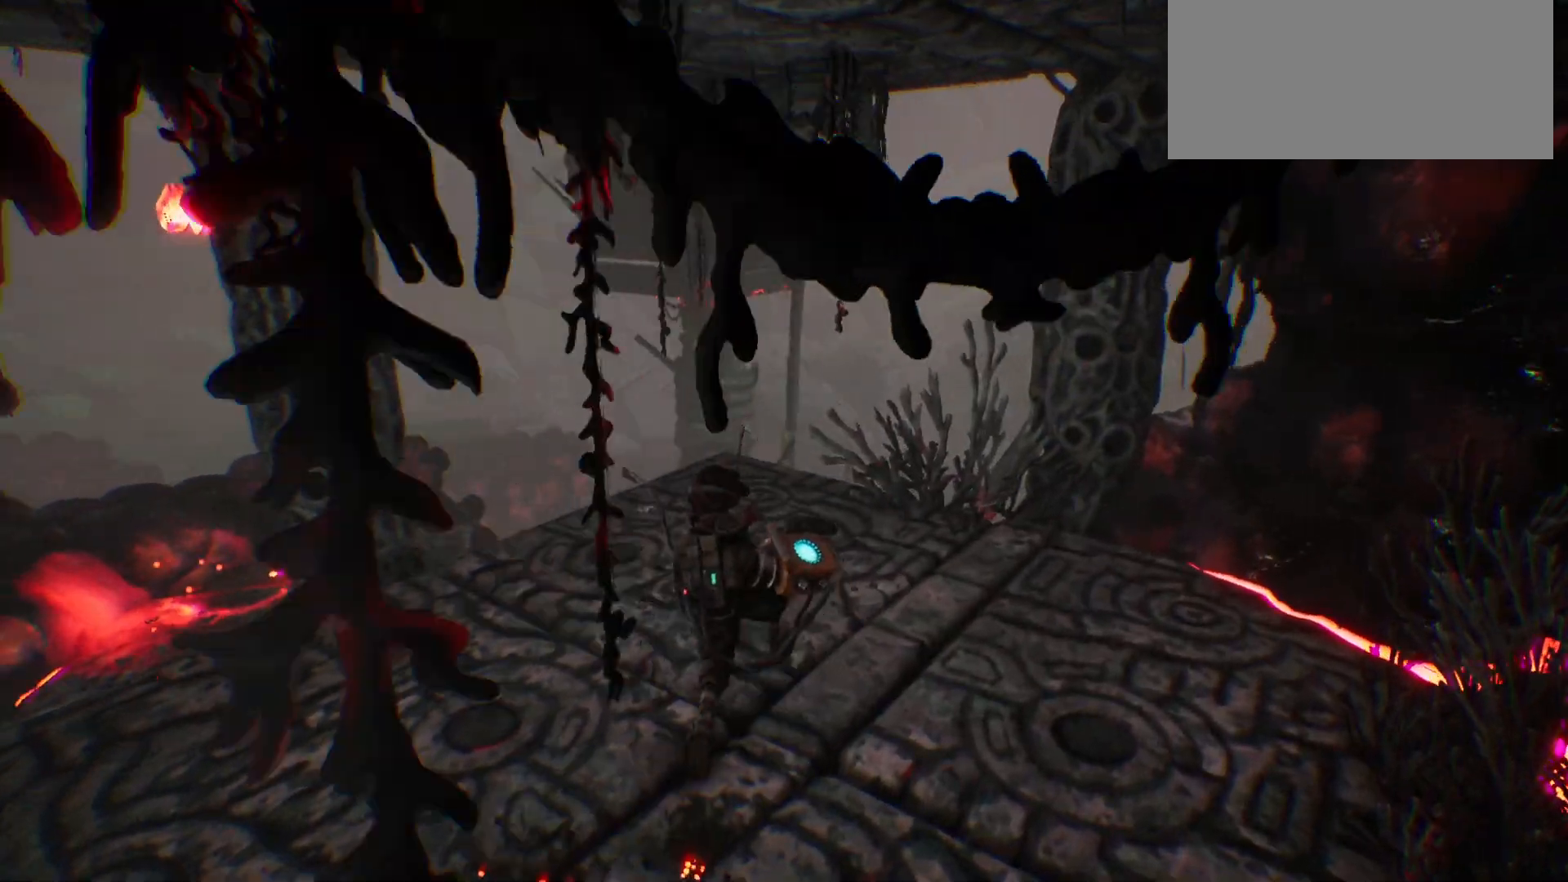
Gameplay with keyboard; each line is a JSON object with the keys held at the frame after it. "events" lists presses ("down") and releases ("up") of ".", "/", "0", "1", "2", "3", "4", "5", "6", "7", "8", "9", "a", "alt_l", "alt_r", "b", "backslash", "backspace", "c", "caps_lock", "comma", "ctrl_l", "ctrl_r", "d", "e", "equals", "escape", "f", "f1", "f10", "f11", "f12", "f2", "f3", "f4", "f5", "f6", "f7", "f8", "f9", "g", "h", "i", "j", "k", "l", "lbracket", "m", "minus", "n", "o", "p", "q", "quote", "r", "rbracket", "return", "s", "semicolon", "shift_l", "shift_r", "space", "super", "t", "tab", "tilde", "u", "v", "w", "x", "y" and "z" between this image and that frame as [ms after this image, input, new state], when the widget could be followed in between. No other keys are recorded. Mouse input is not recorded.
{"keys": [], "events": [[233, "w", "up"]]}
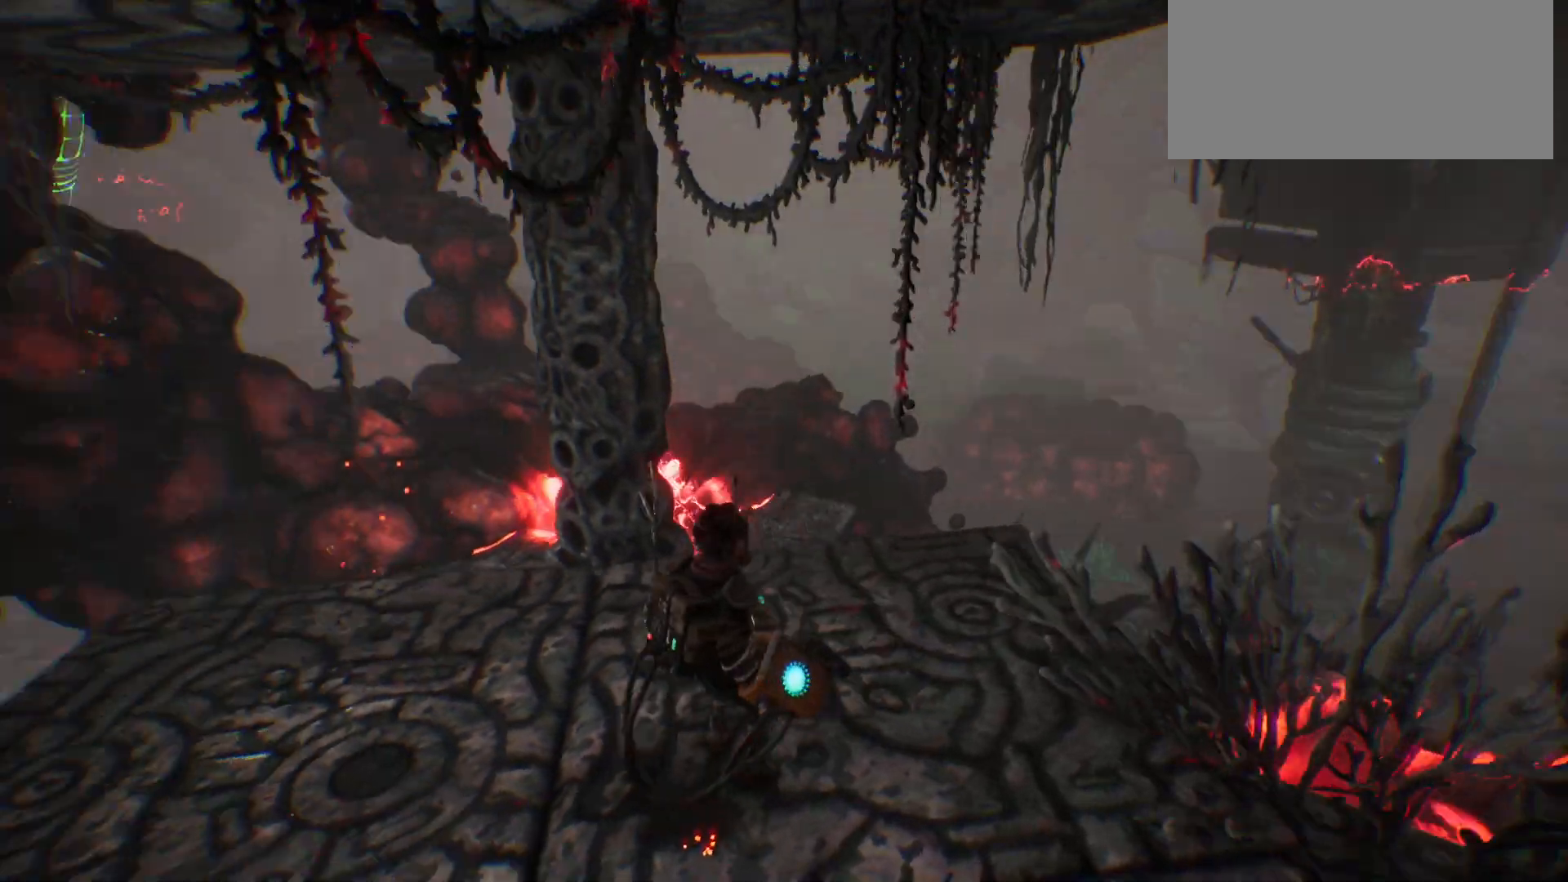
{"keys": ["a"], "events": [[450, "a", "down"]]}
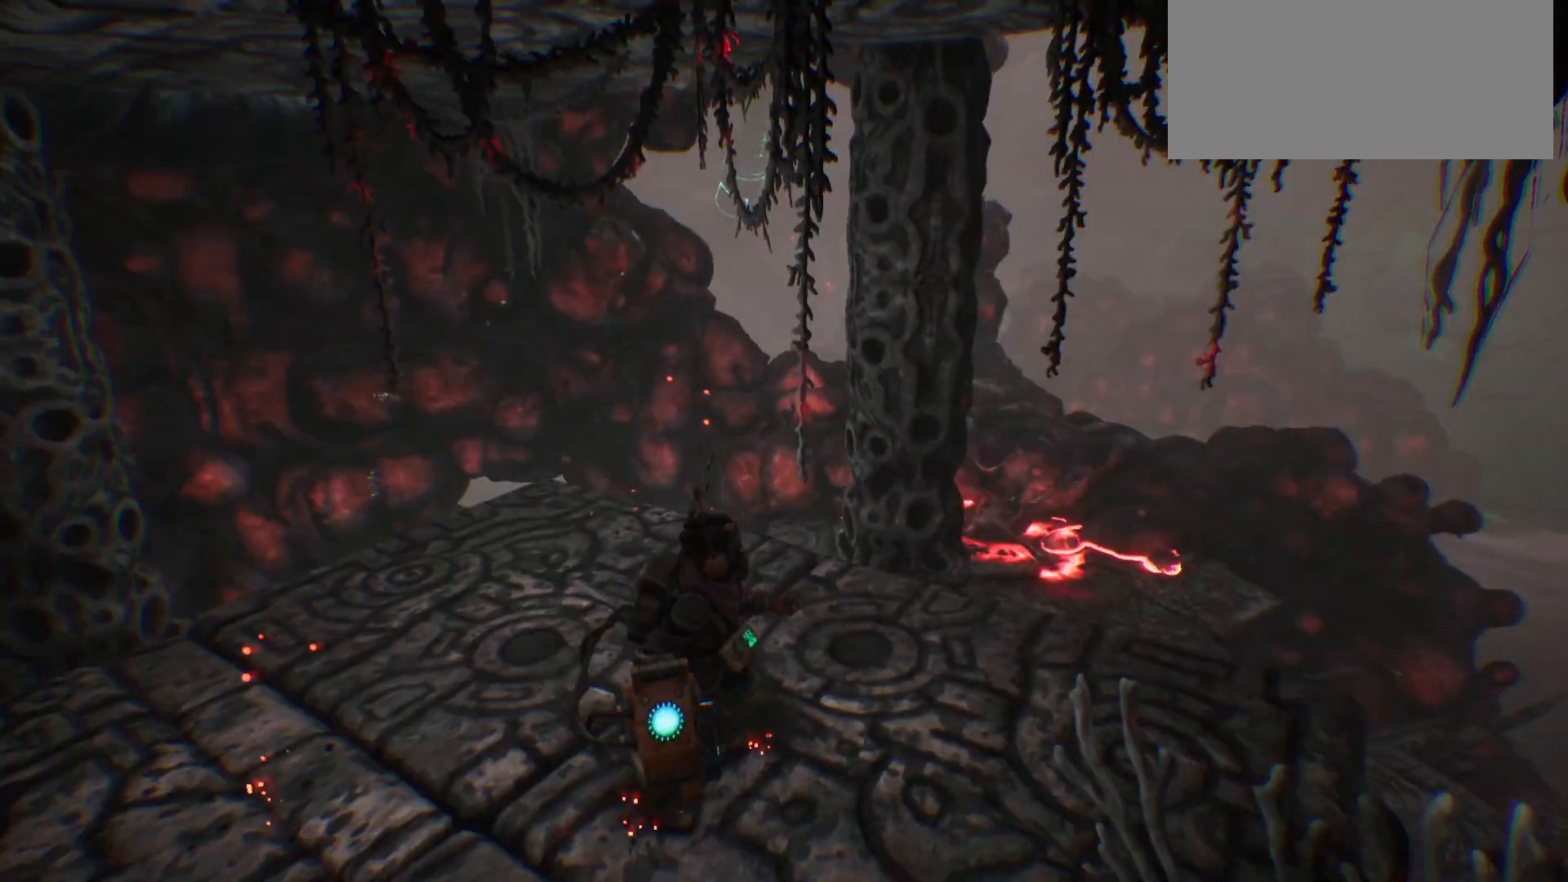
{"keys": [], "events": [[267, "a", "up"]]}
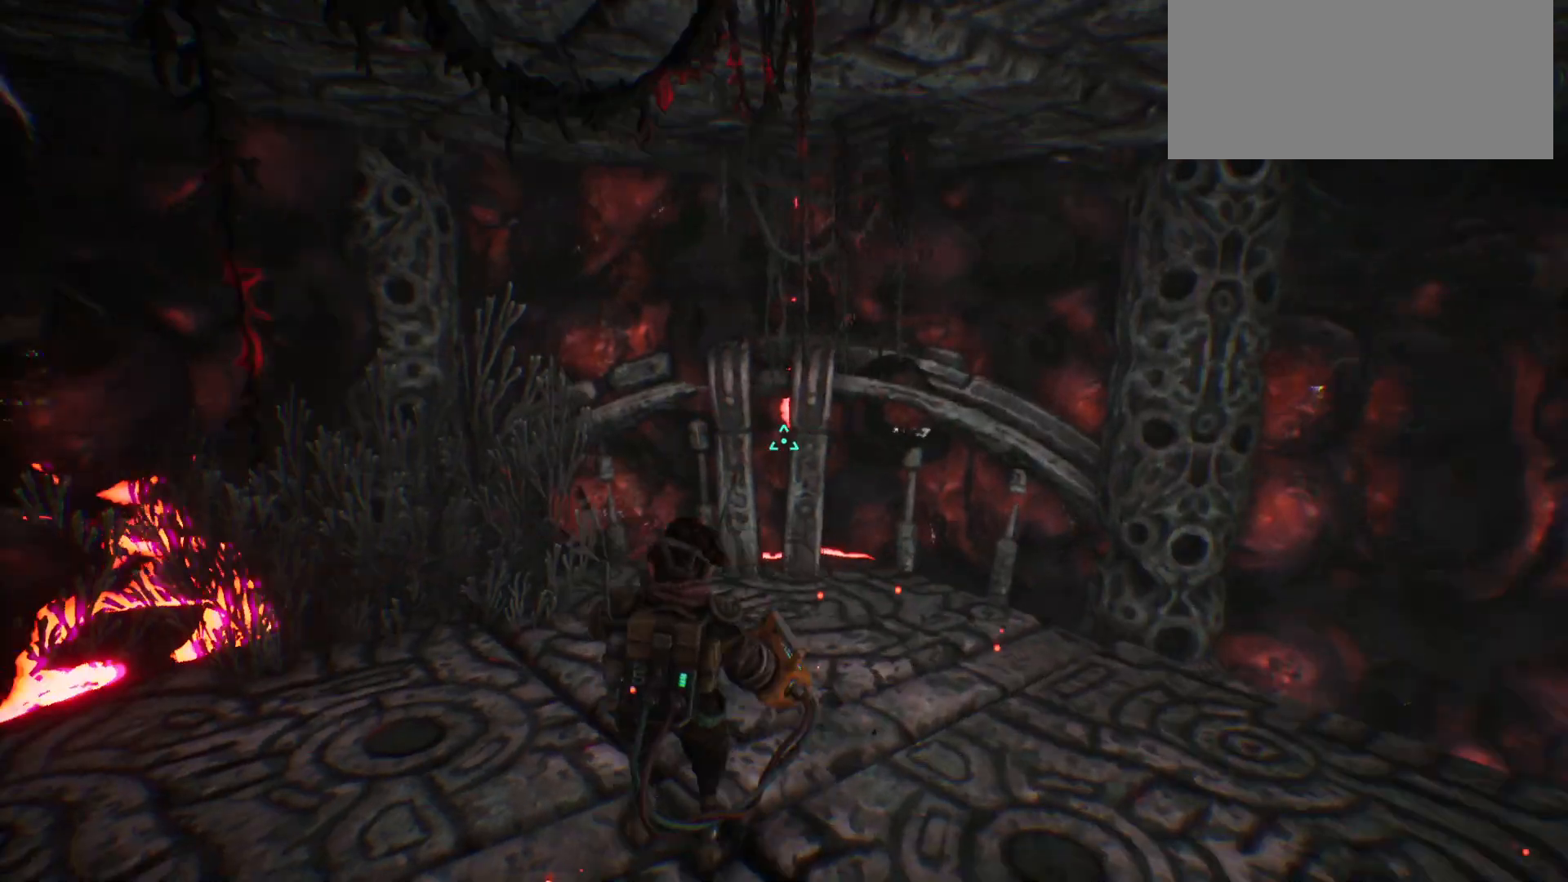
{"keys": ["a", "w"], "events": [[117, "w", "down"], [450, "a", "down"]]}
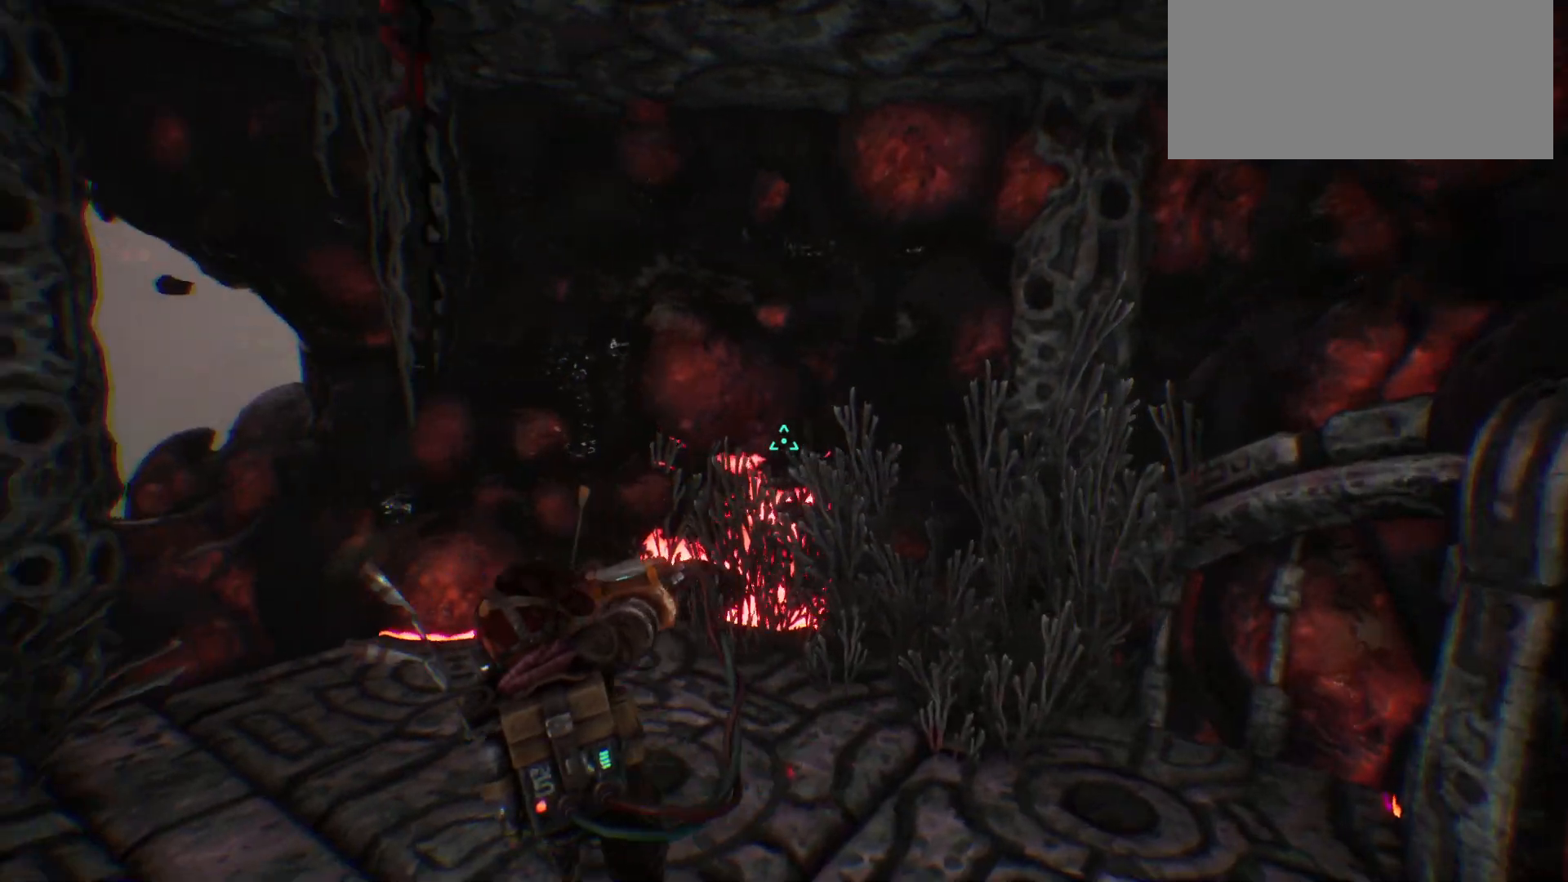
{"keys": ["a", "w"], "events": []}
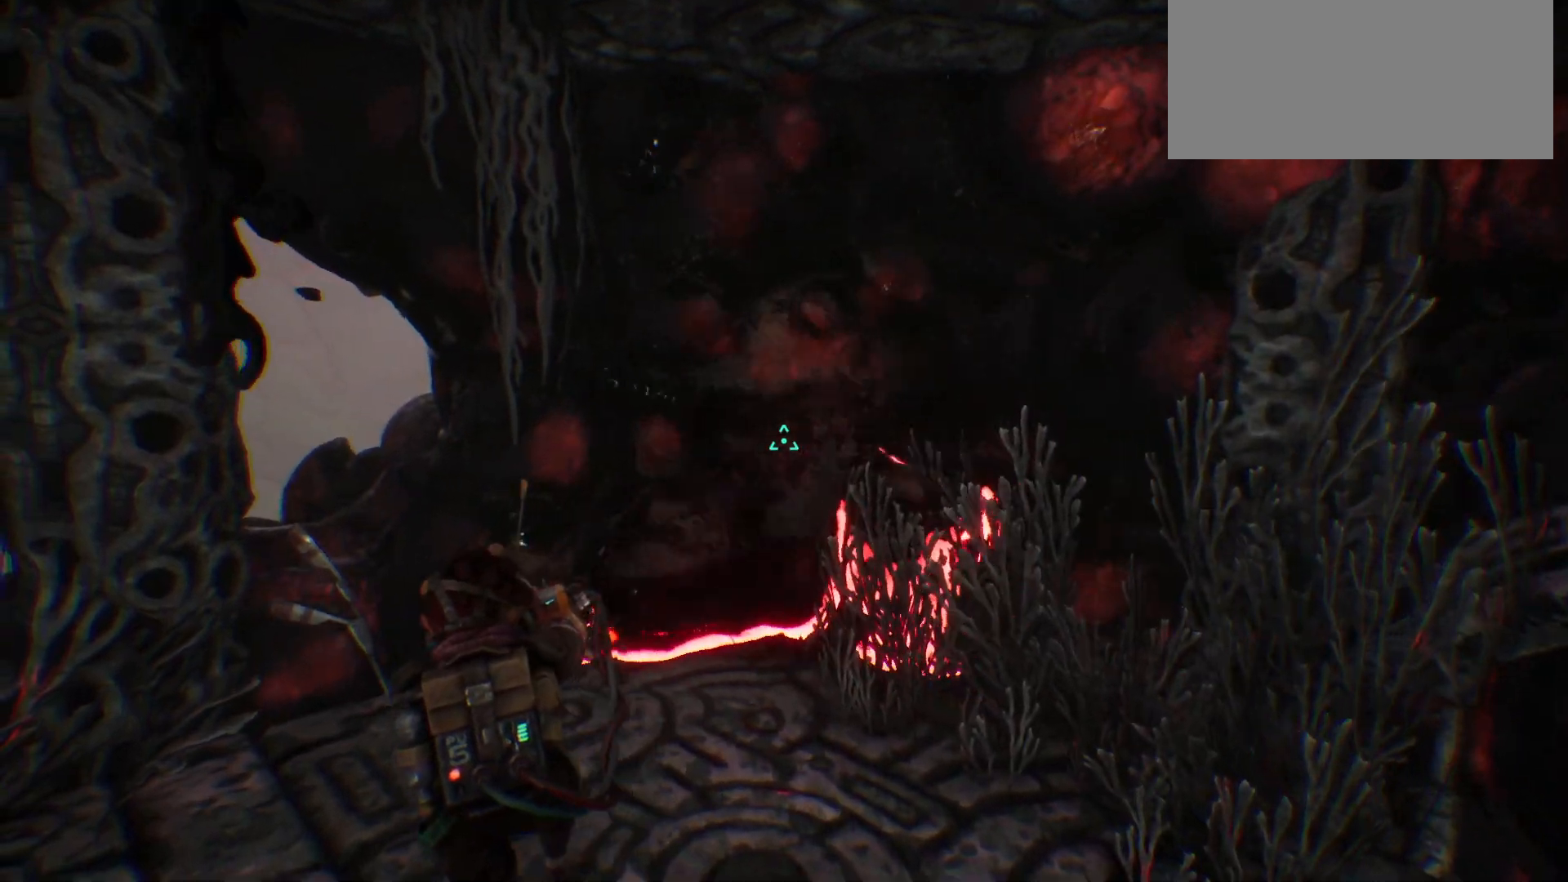
{"keys": ["w"], "events": [[183, "a", "up"]]}
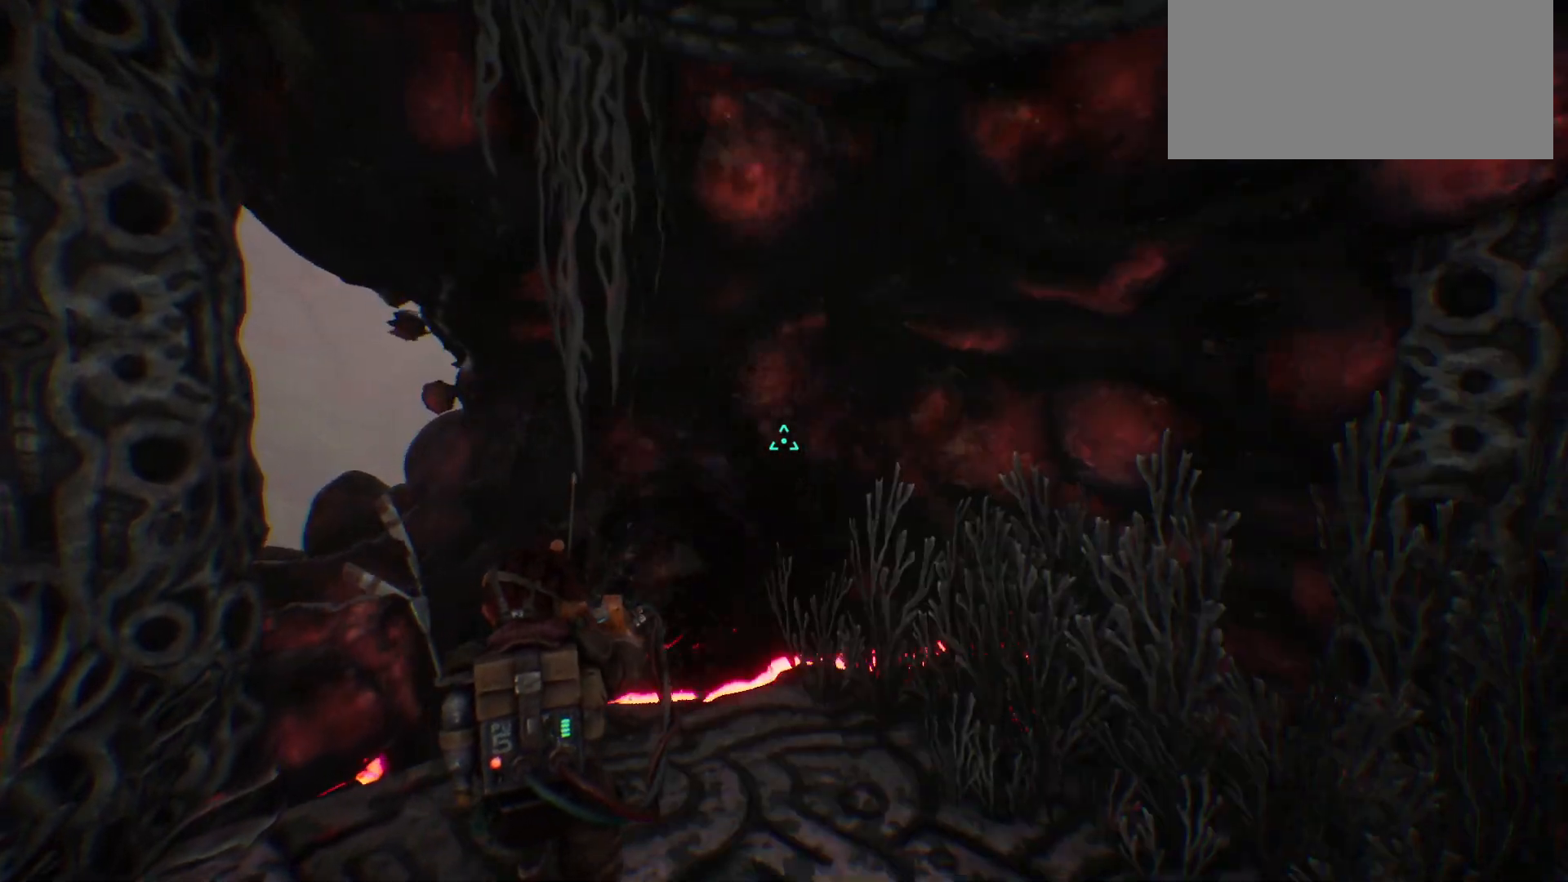
{"keys": ["w"], "events": []}
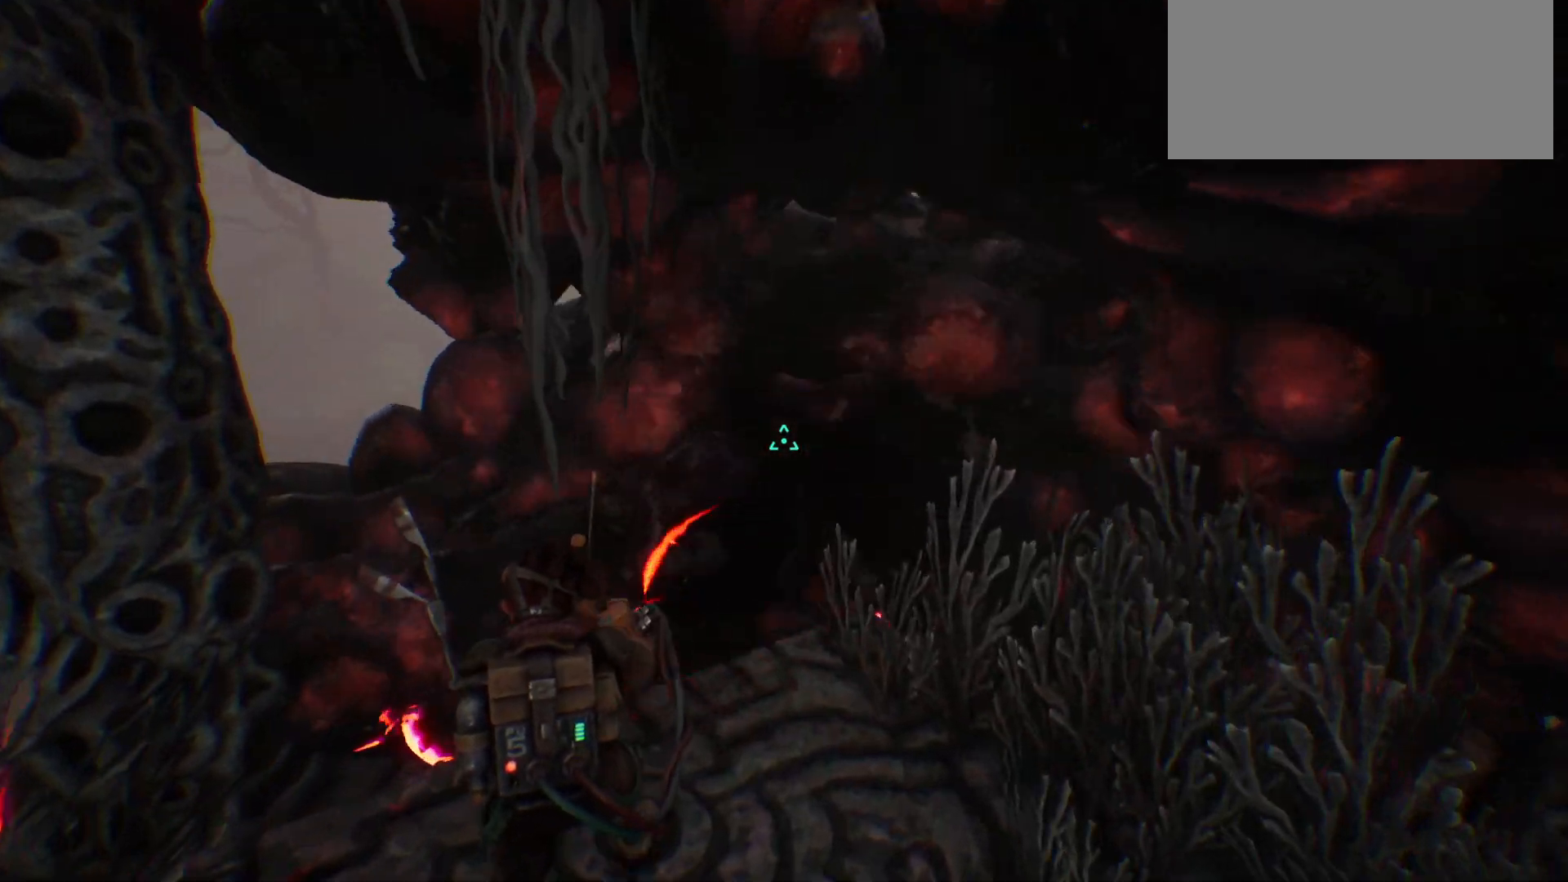
{"keys": ["w"], "events": []}
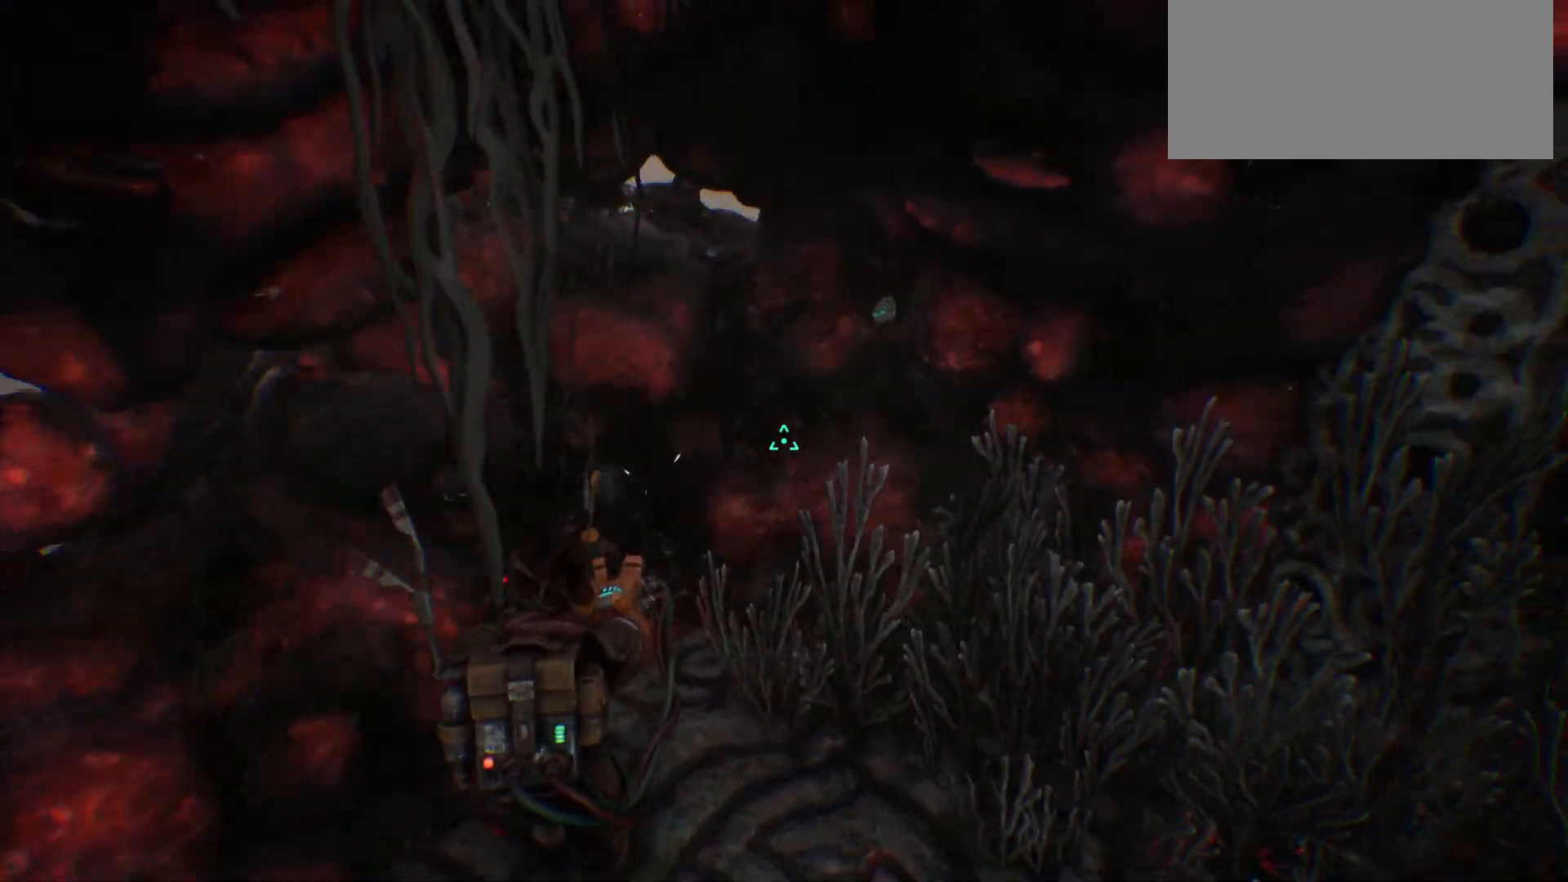
{"keys": [], "events": [[300, "w", "up"]]}
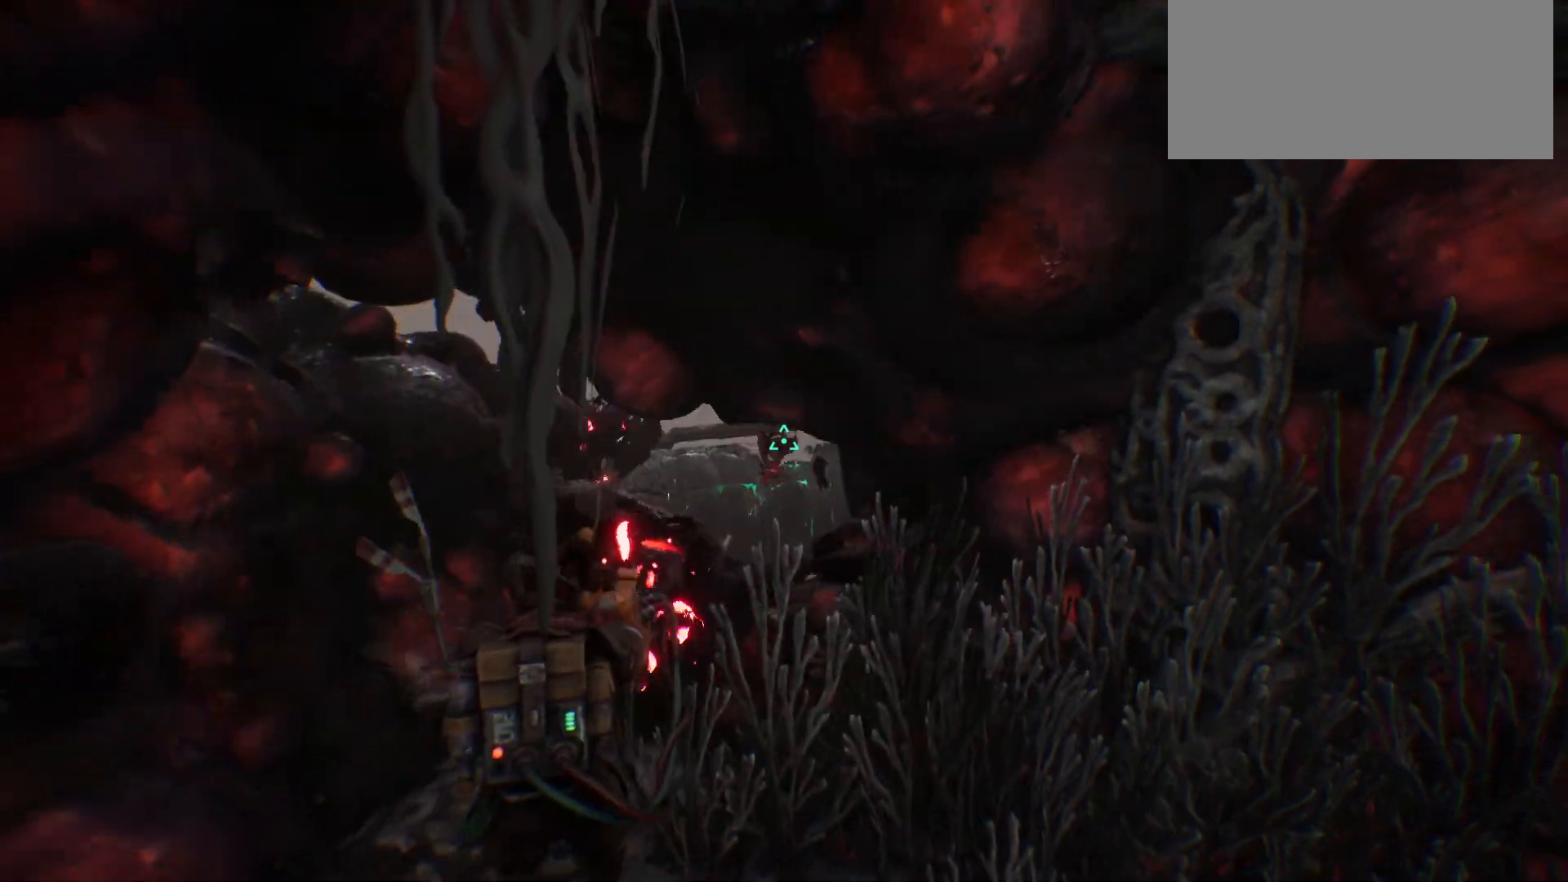
{"keys": [], "events": []}
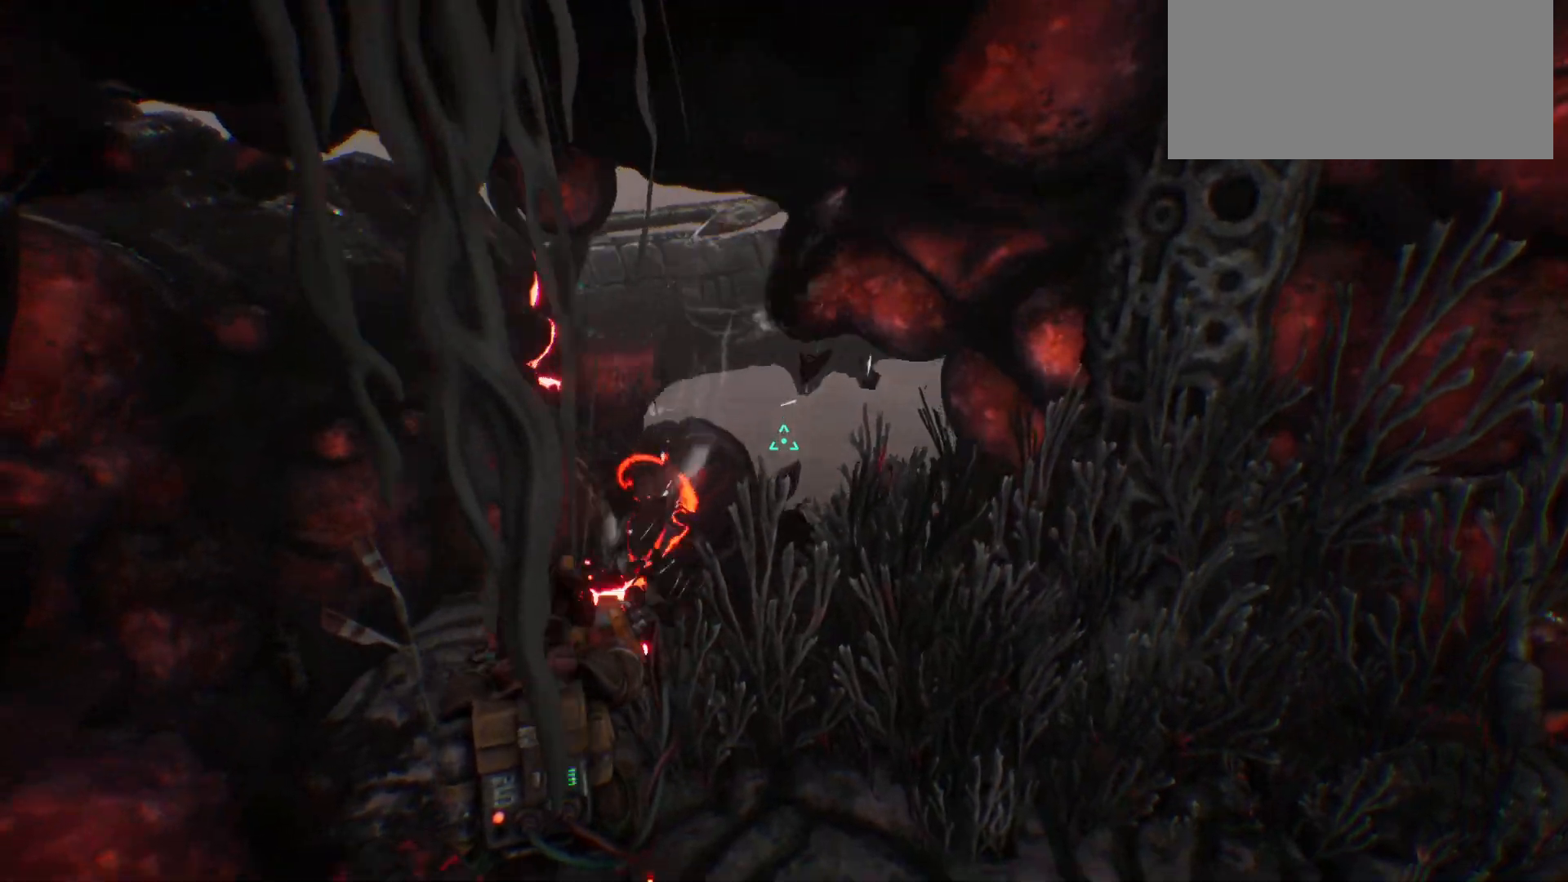
{"keys": [], "events": [[117, "w", "down"], [350, "w", "up"]]}
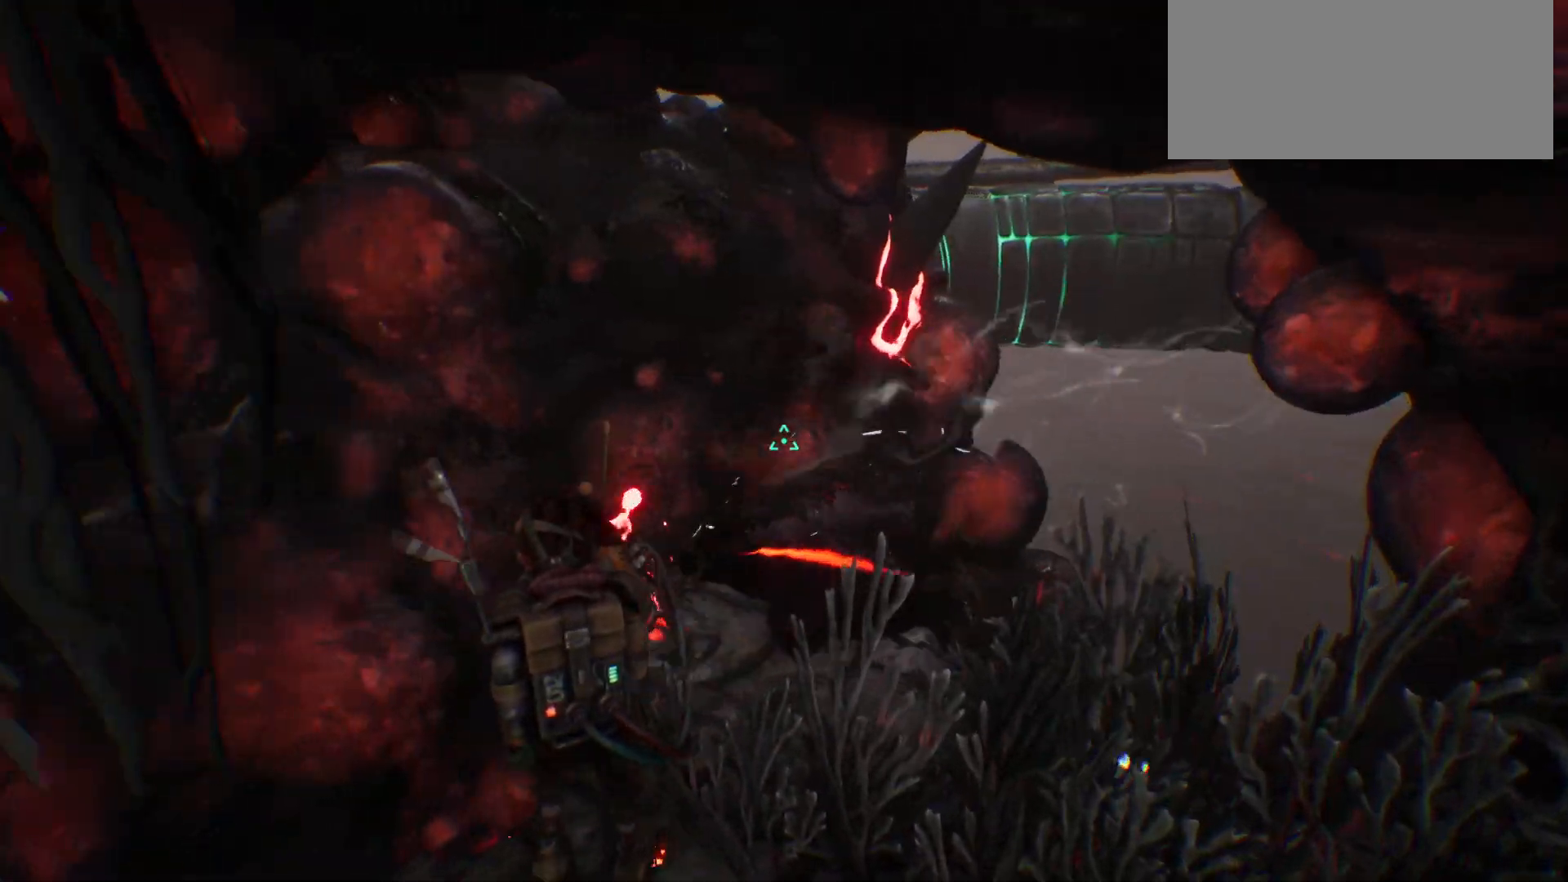
{"keys": [], "events": []}
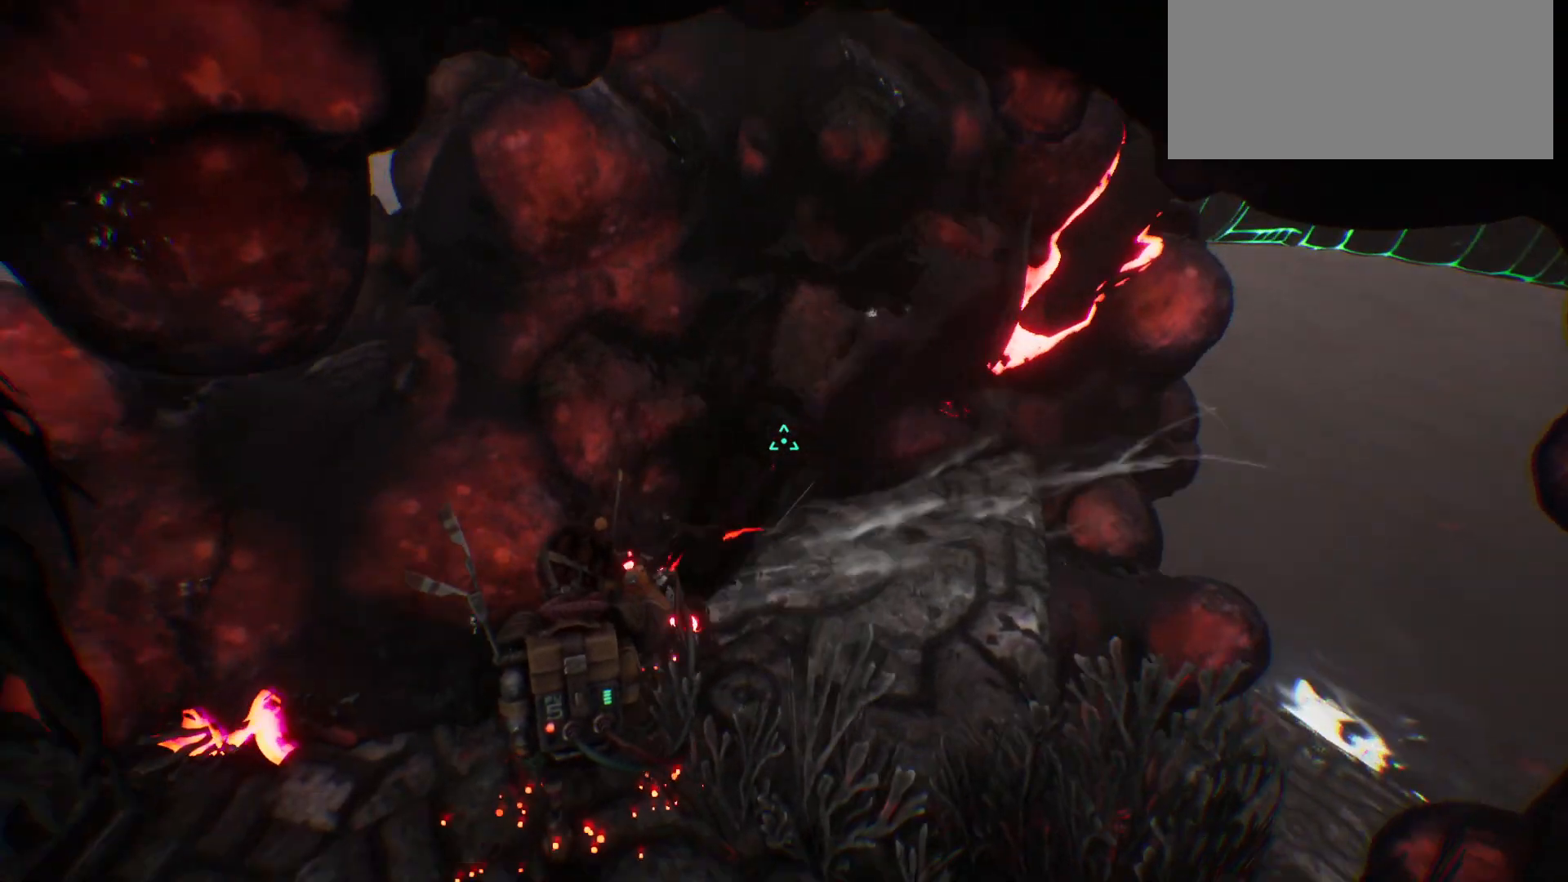
{"keys": ["d", "w"], "events": [[17, "d", "down"], [100, "w", "down"]]}
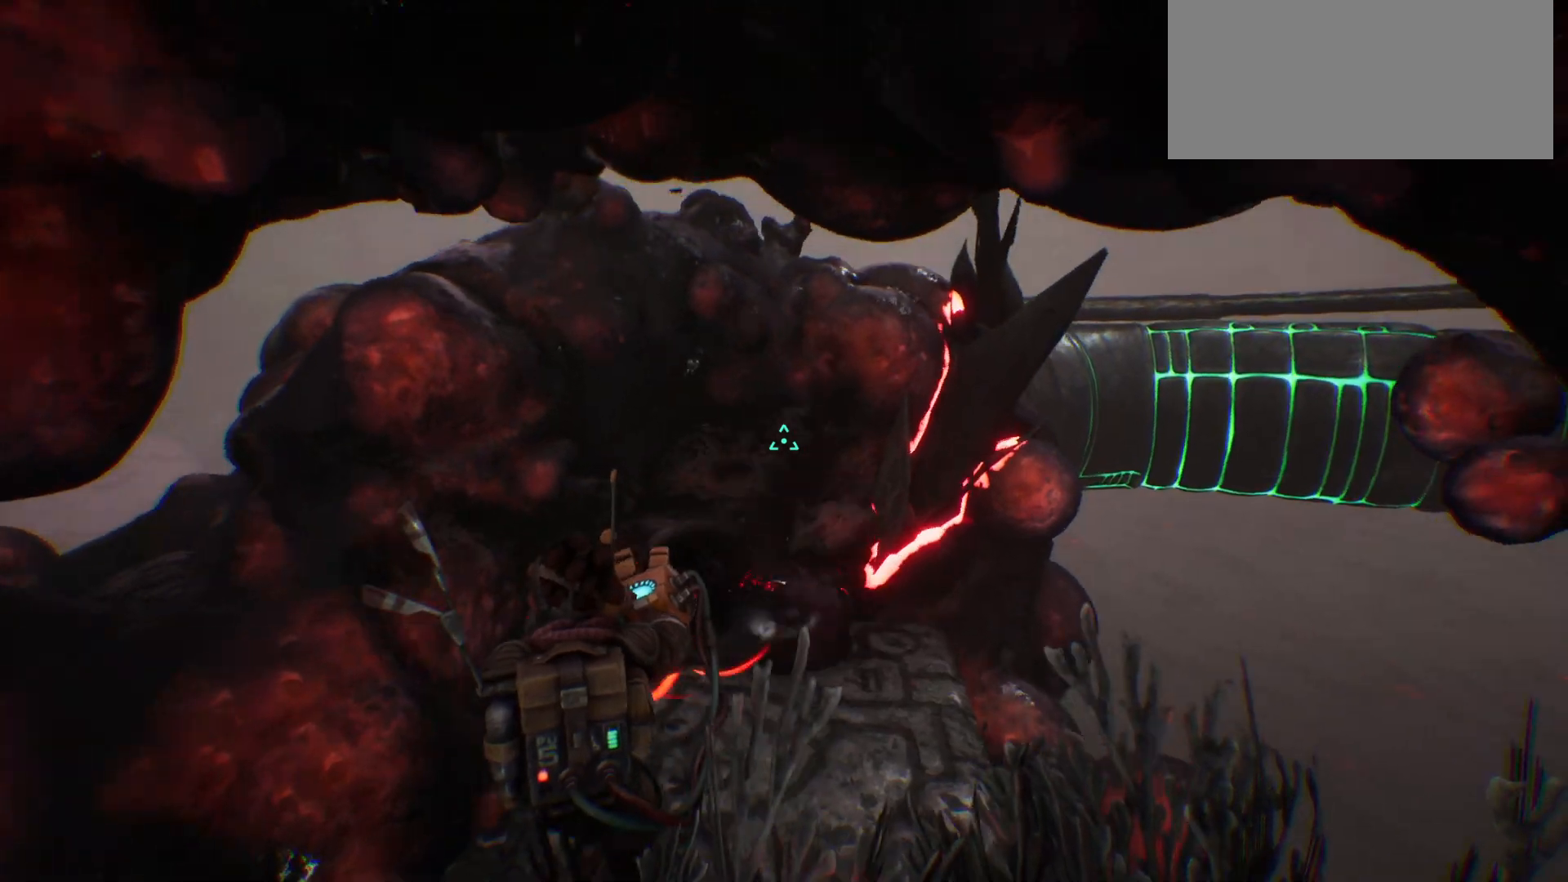
{"keys": ["d", "w"], "events": []}
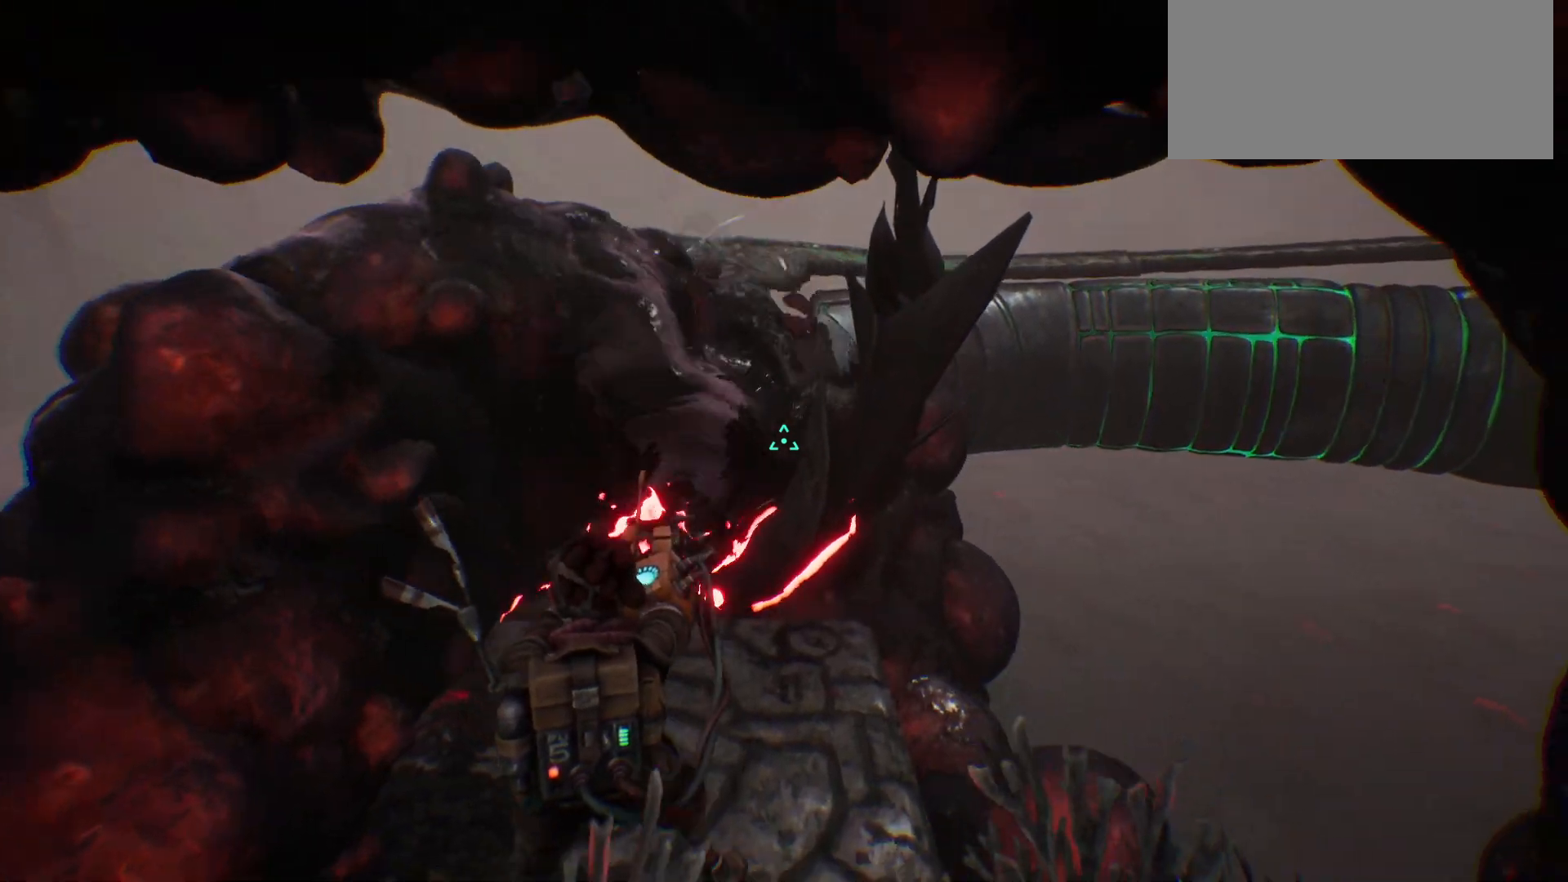
{"keys": ["w"], "events": [[17, "d", "up"]]}
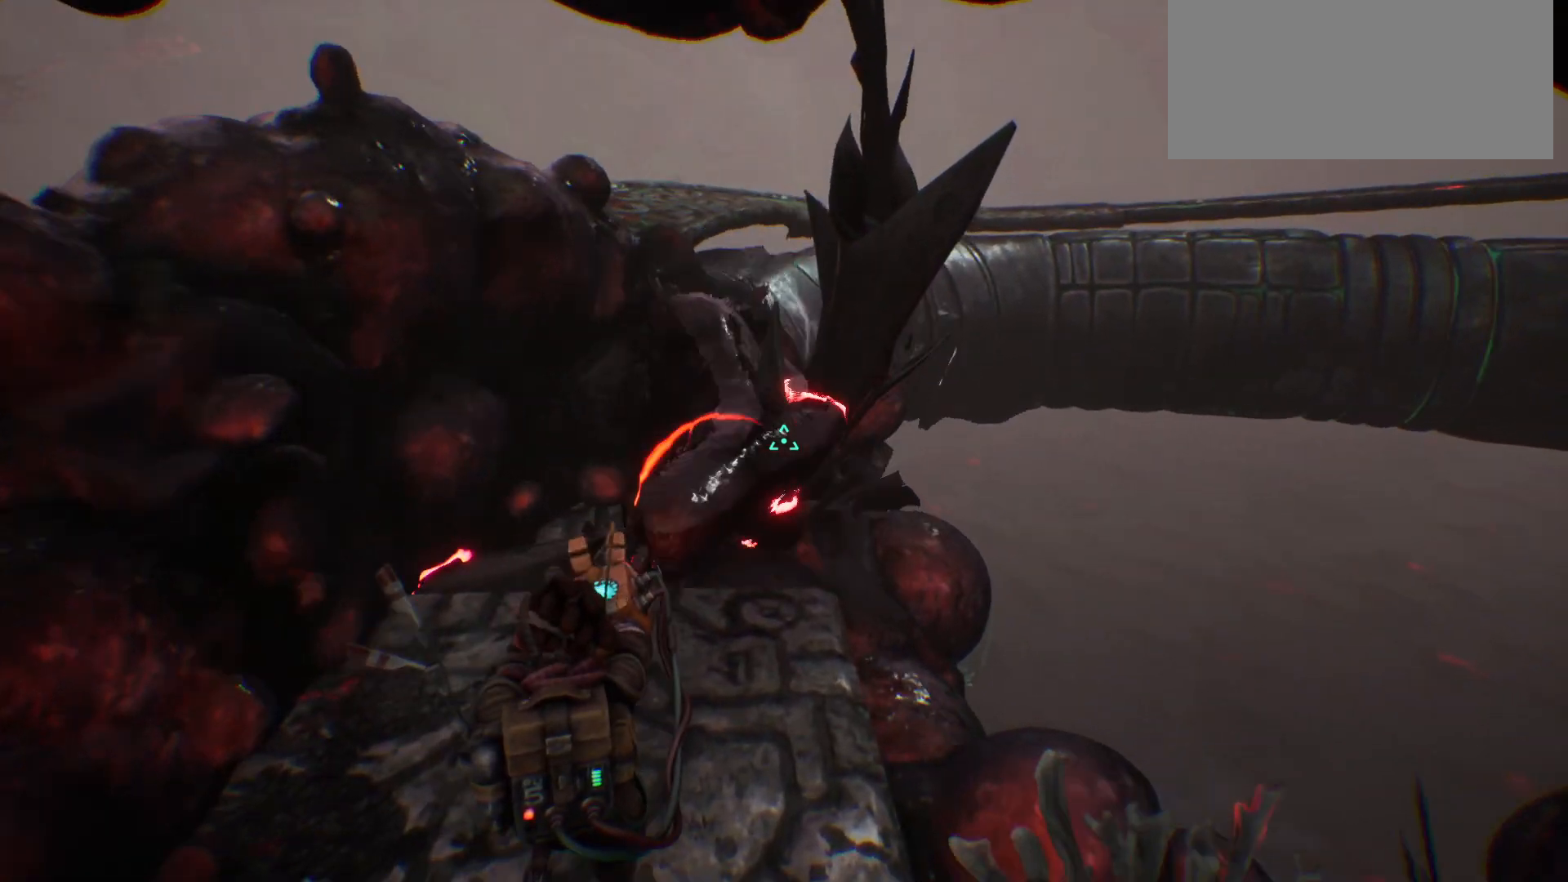
{"keys": ["w"], "events": []}
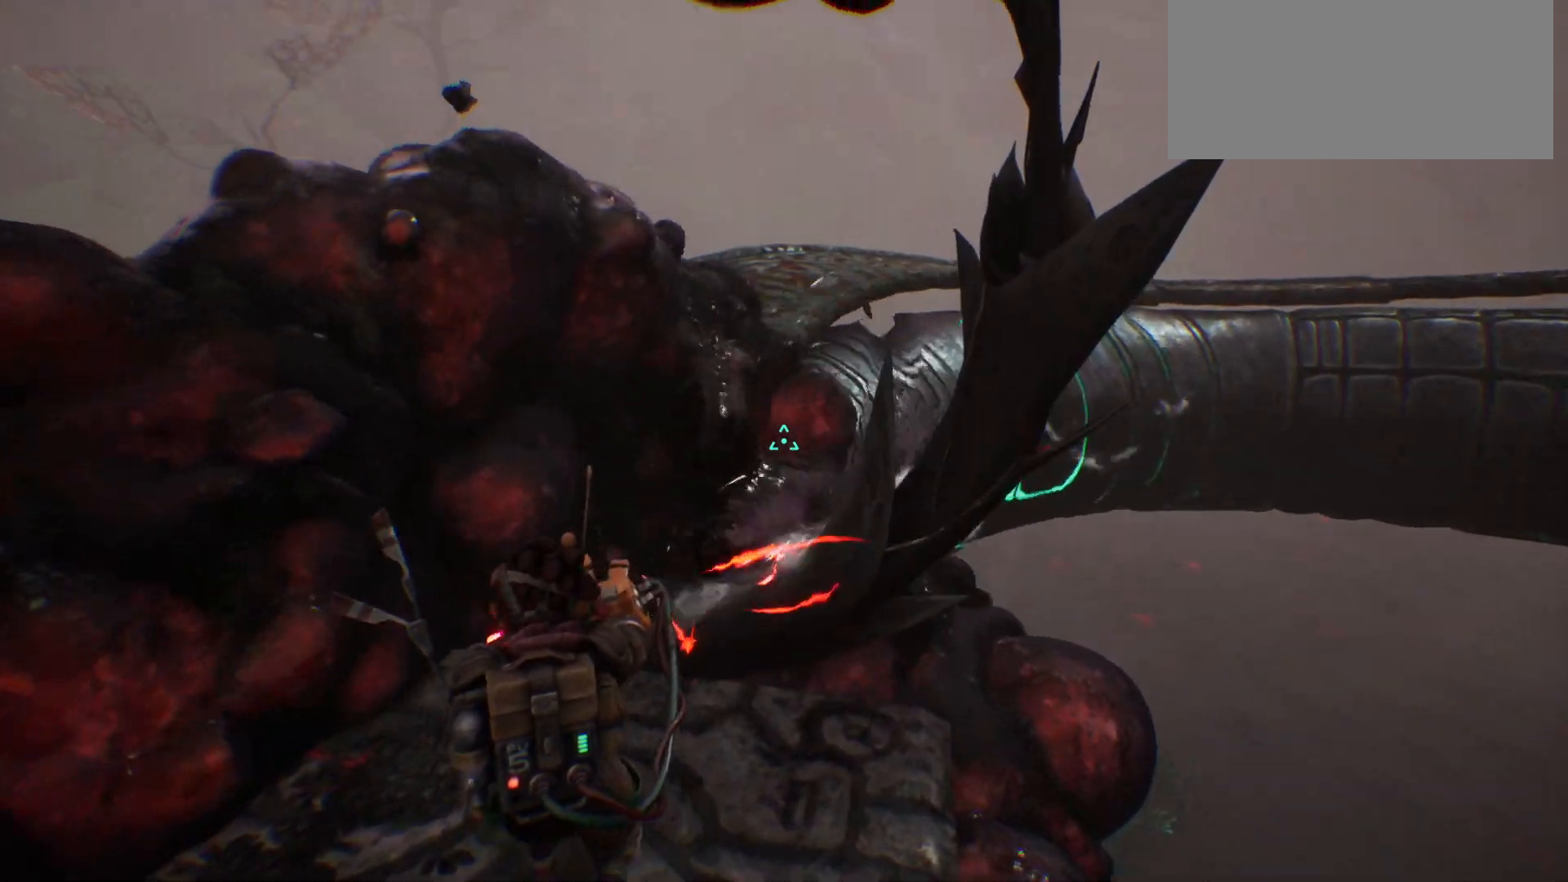
{"keys": ["w"], "events": []}
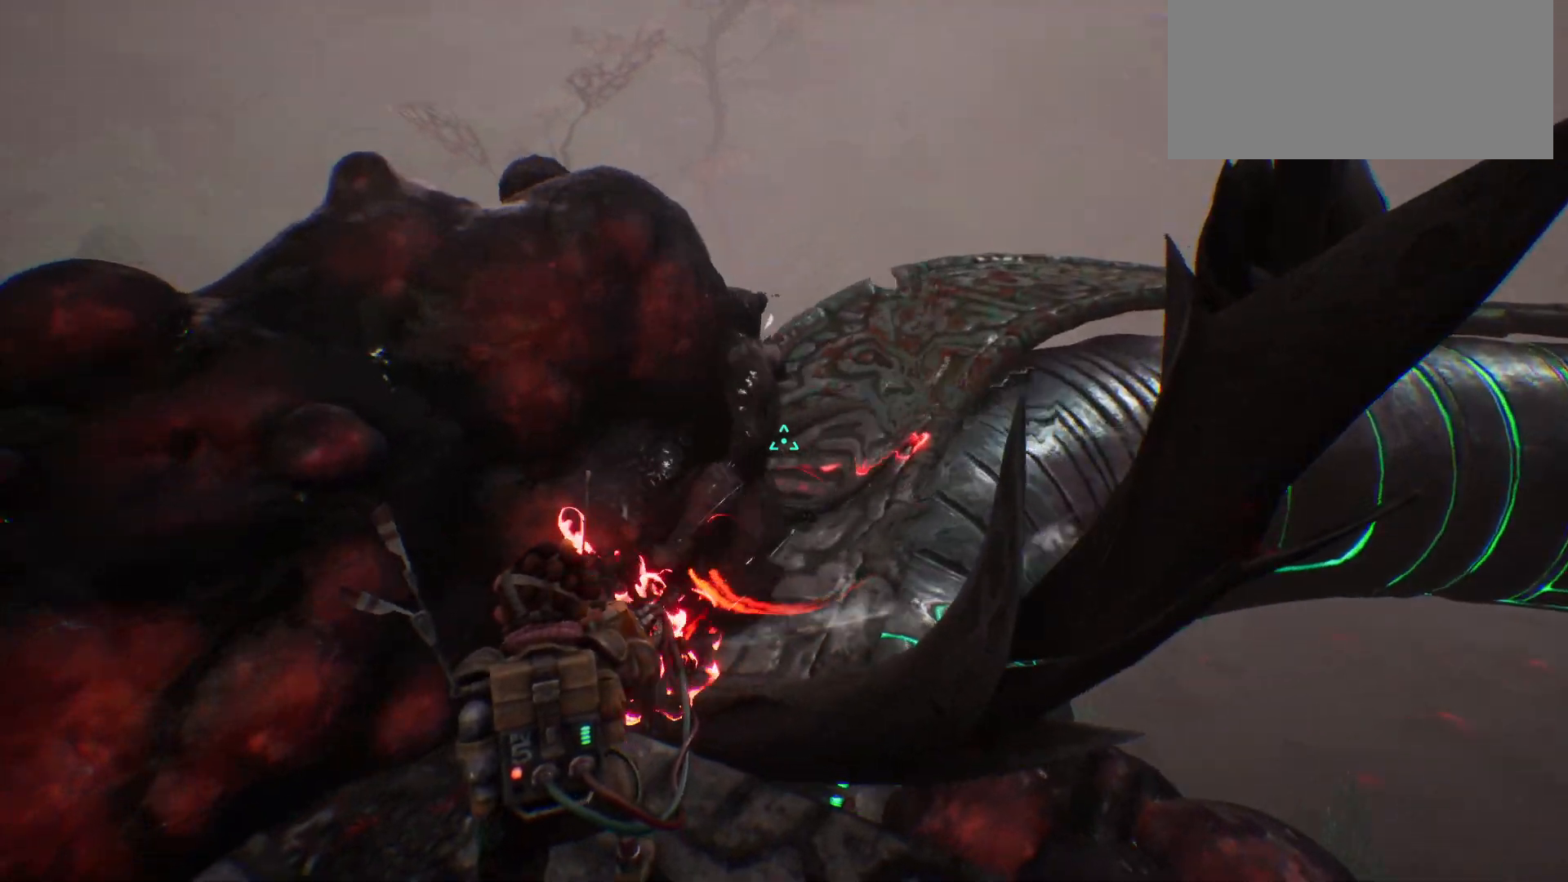
{"keys": ["w"], "events": []}
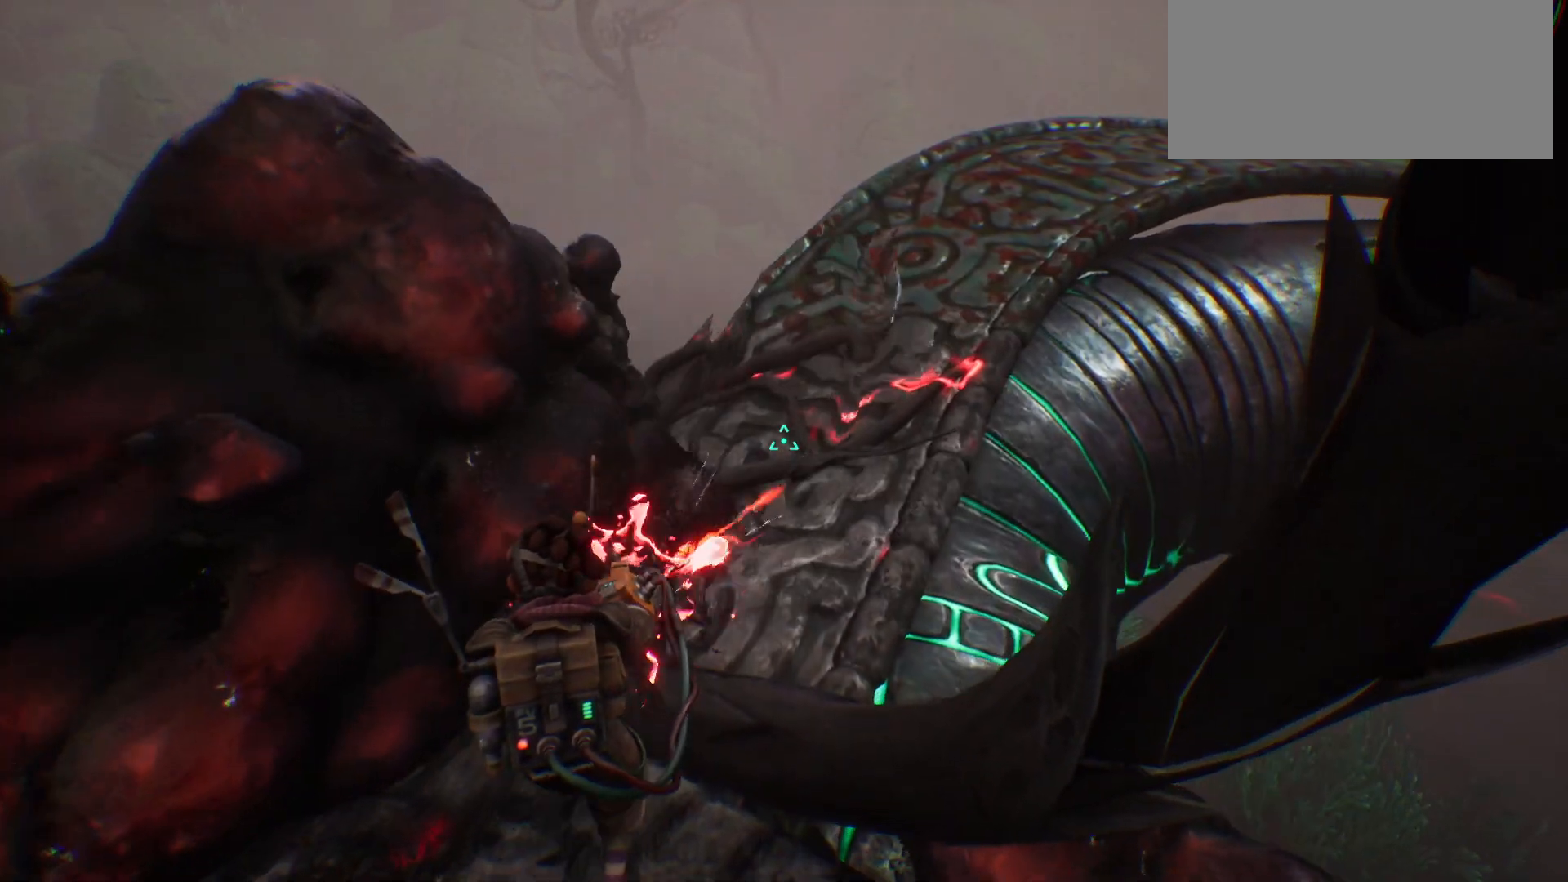
{"keys": ["d"], "events": [[200, "d", "down"], [367, "w", "up"]]}
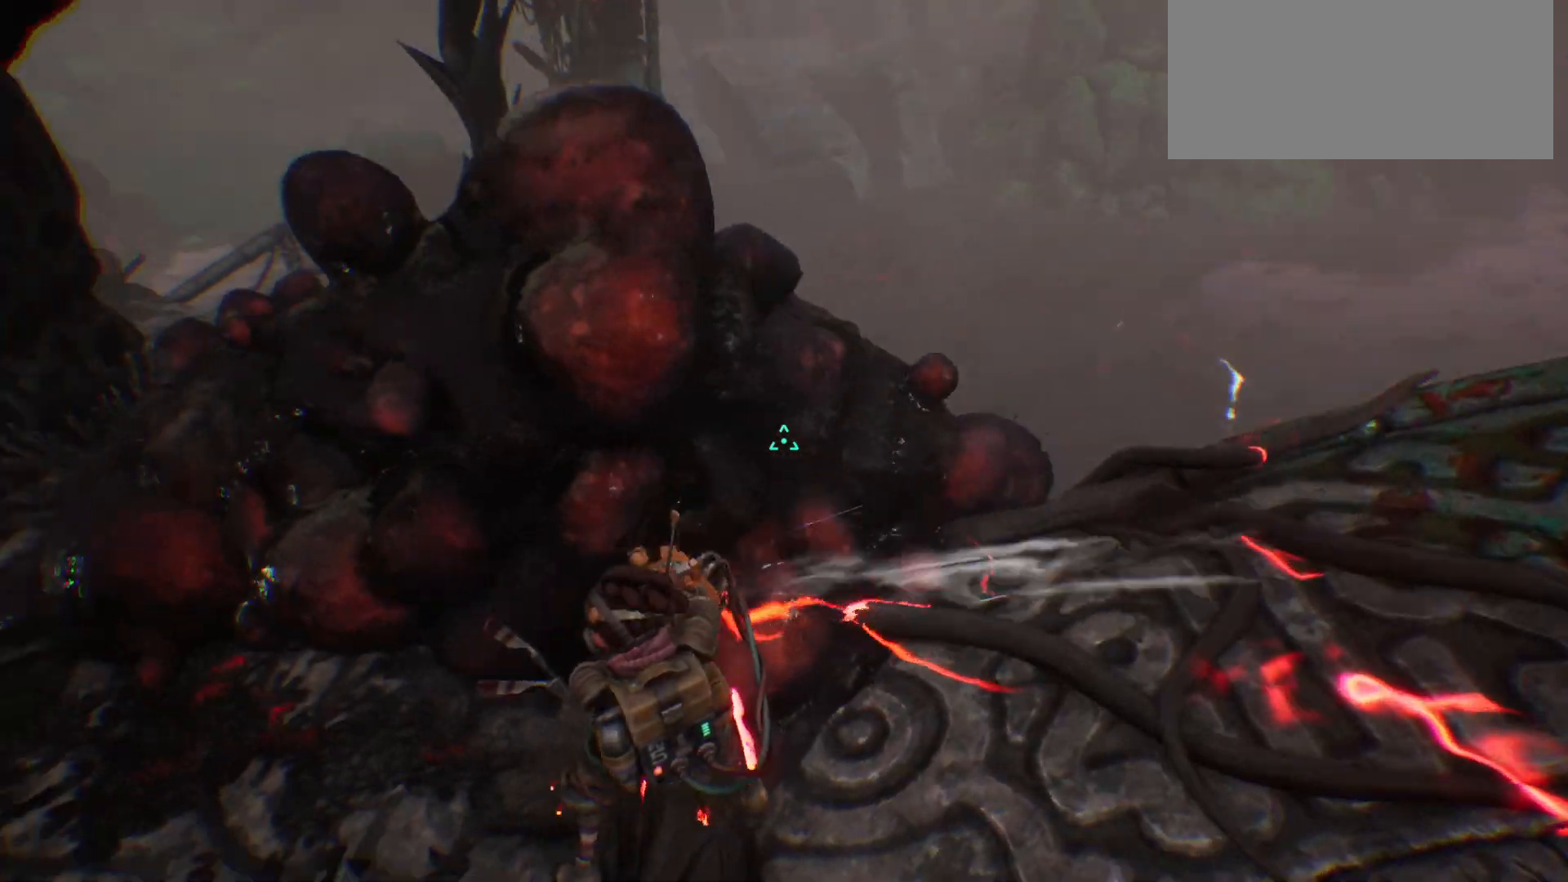
{"keys": ["d"], "events": []}
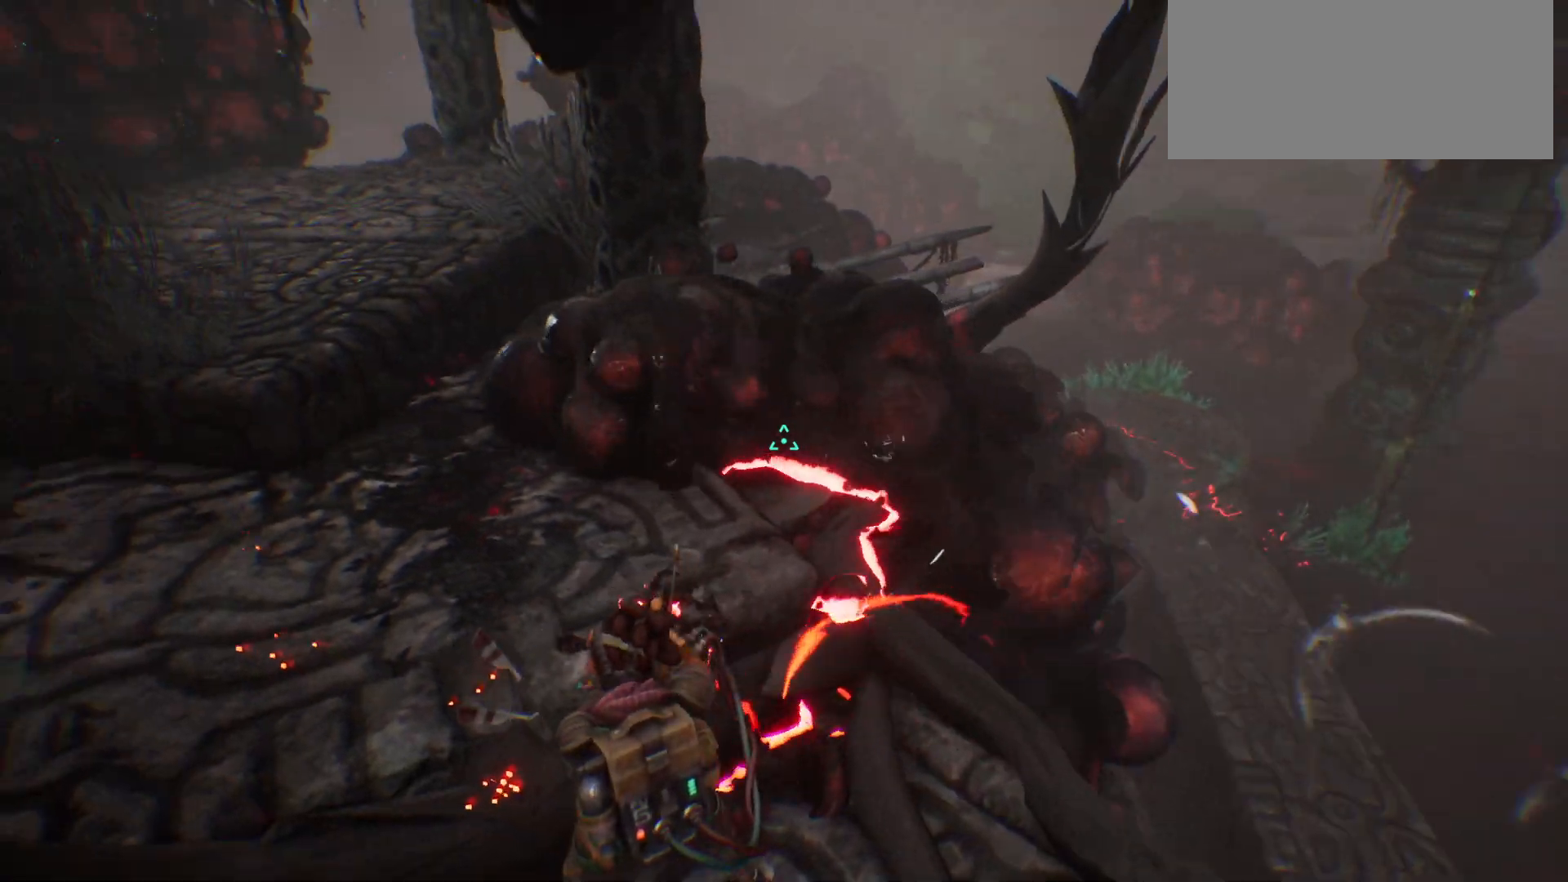
{"keys": ["d"], "events": []}
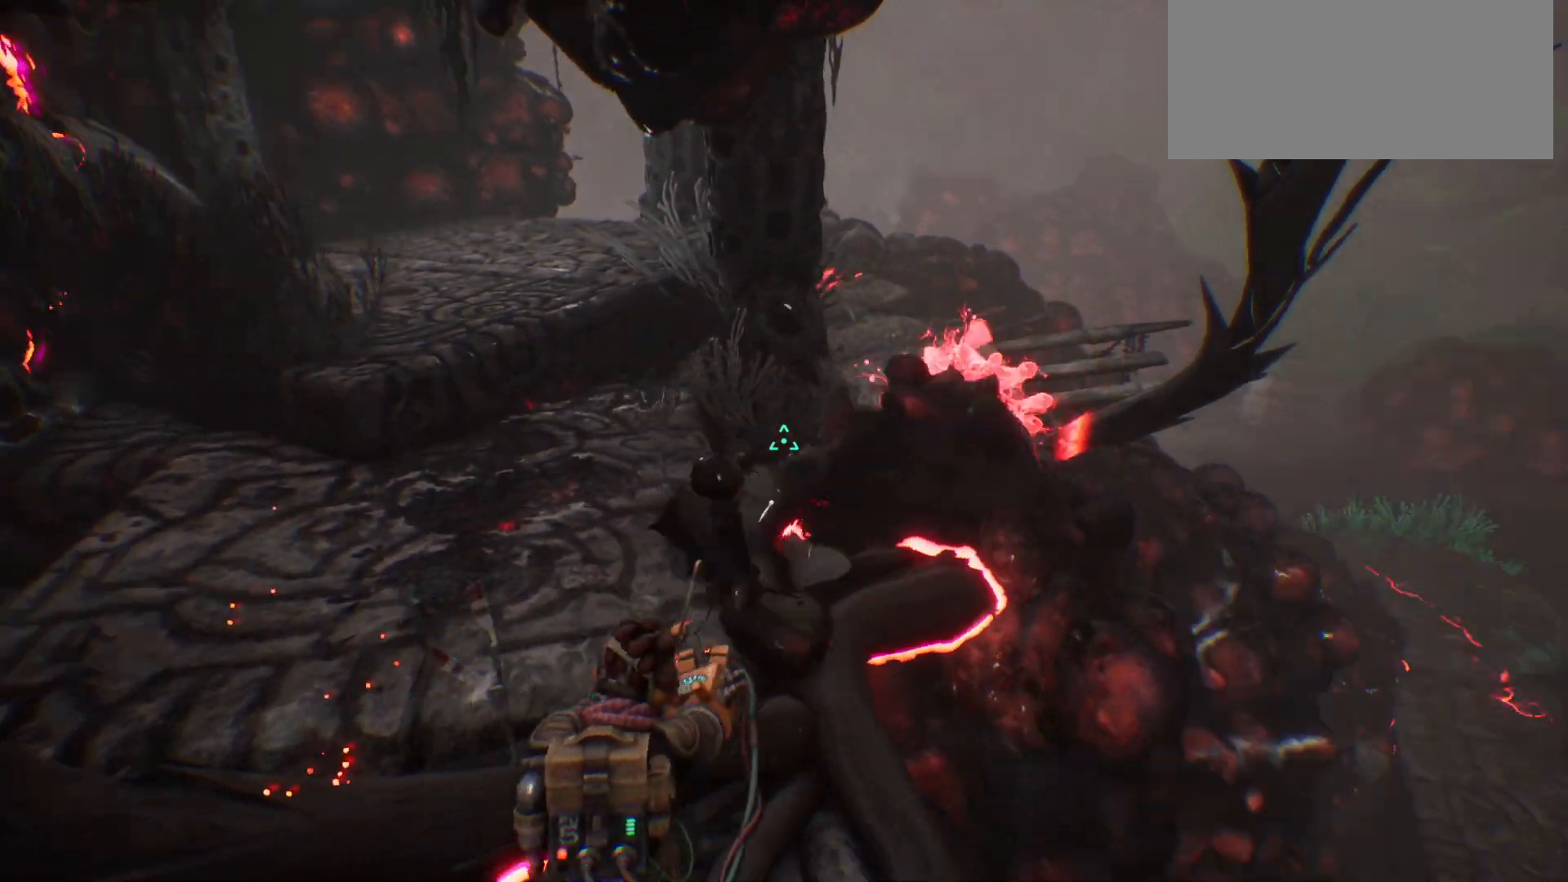
{"keys": [], "events": [[500, "d", "up"]]}
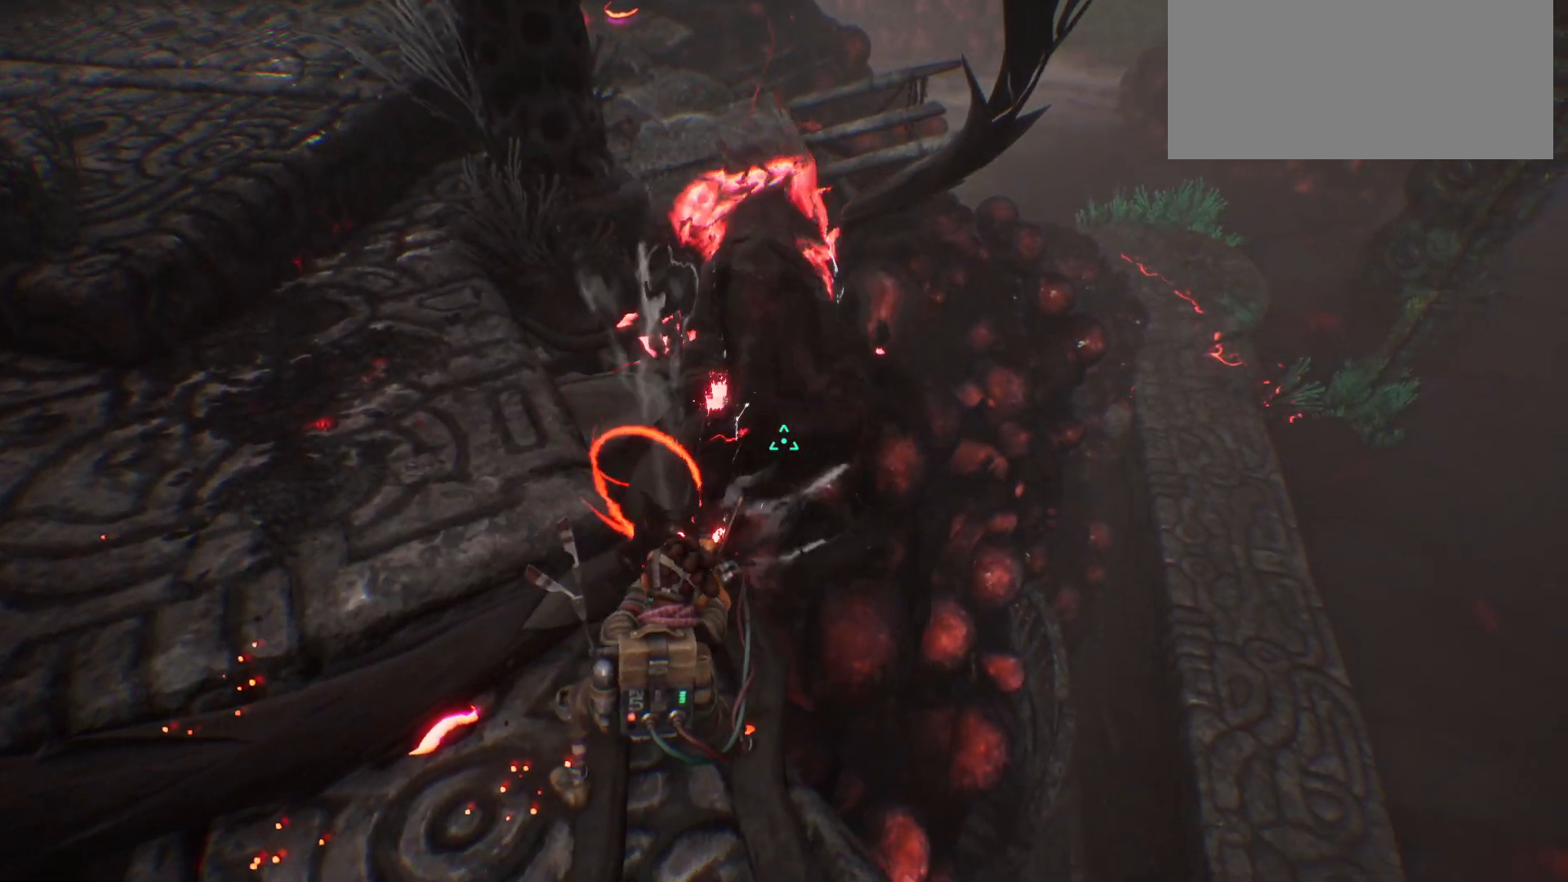
{"keys": [], "events": []}
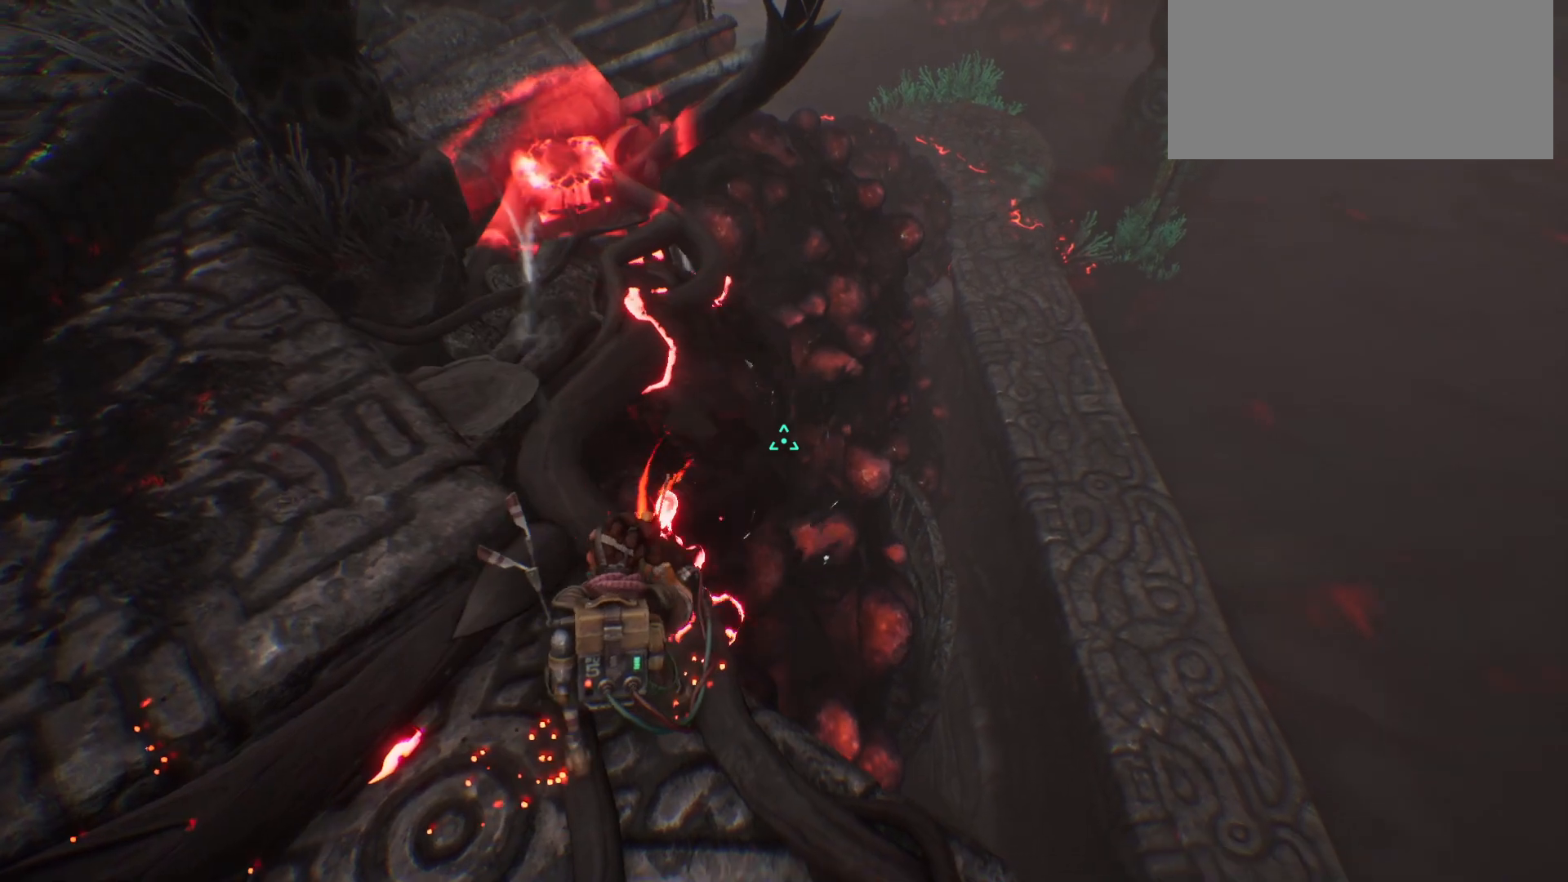
{"keys": [], "events": []}
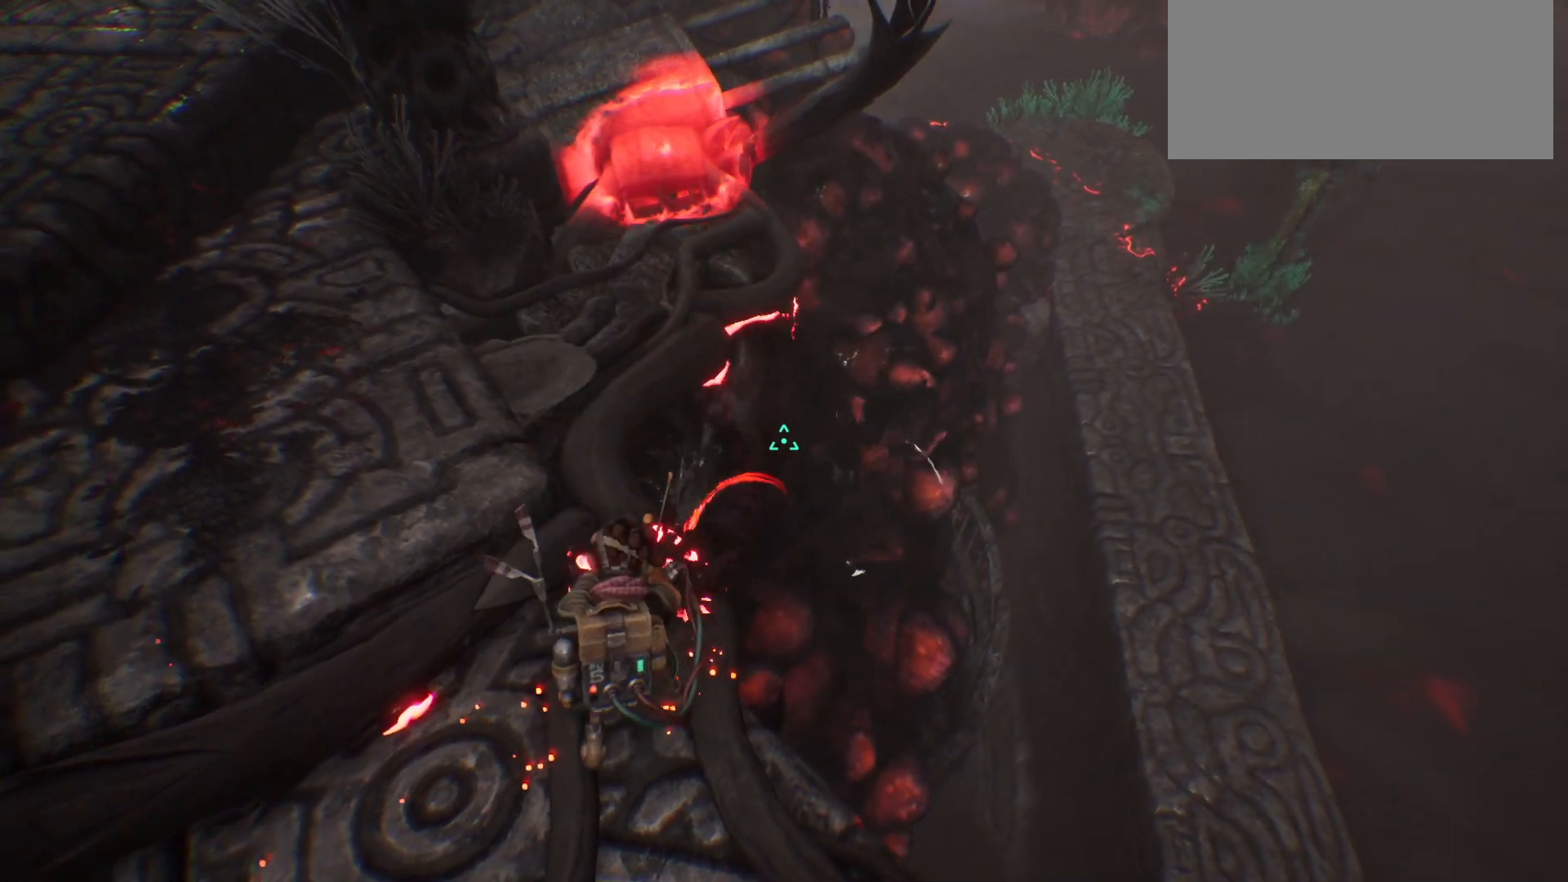
{"keys": [], "events": []}
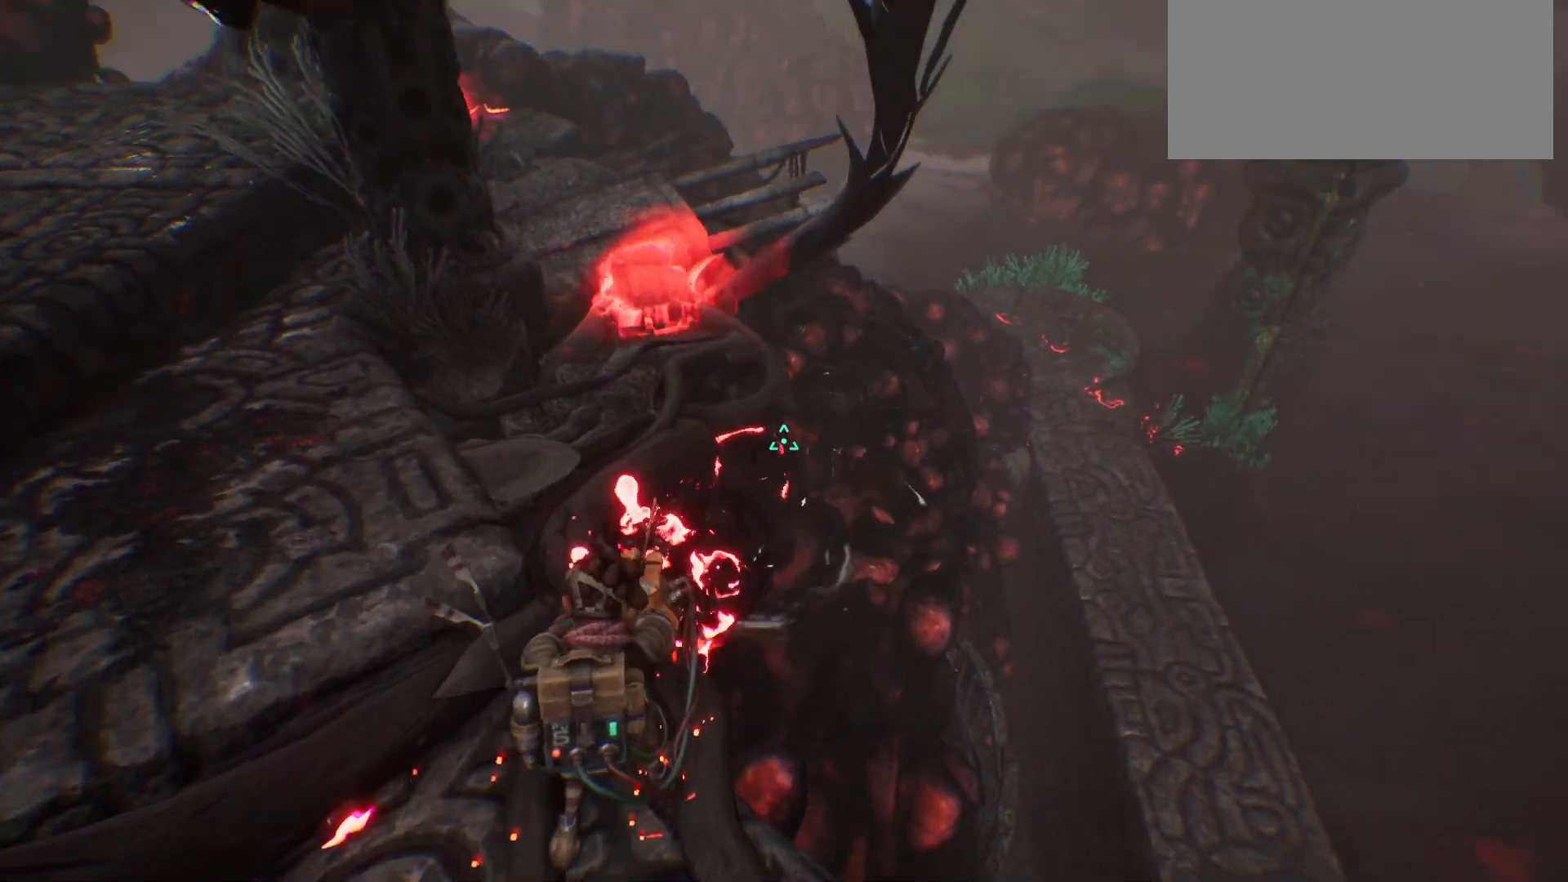
{"keys": [], "events": []}
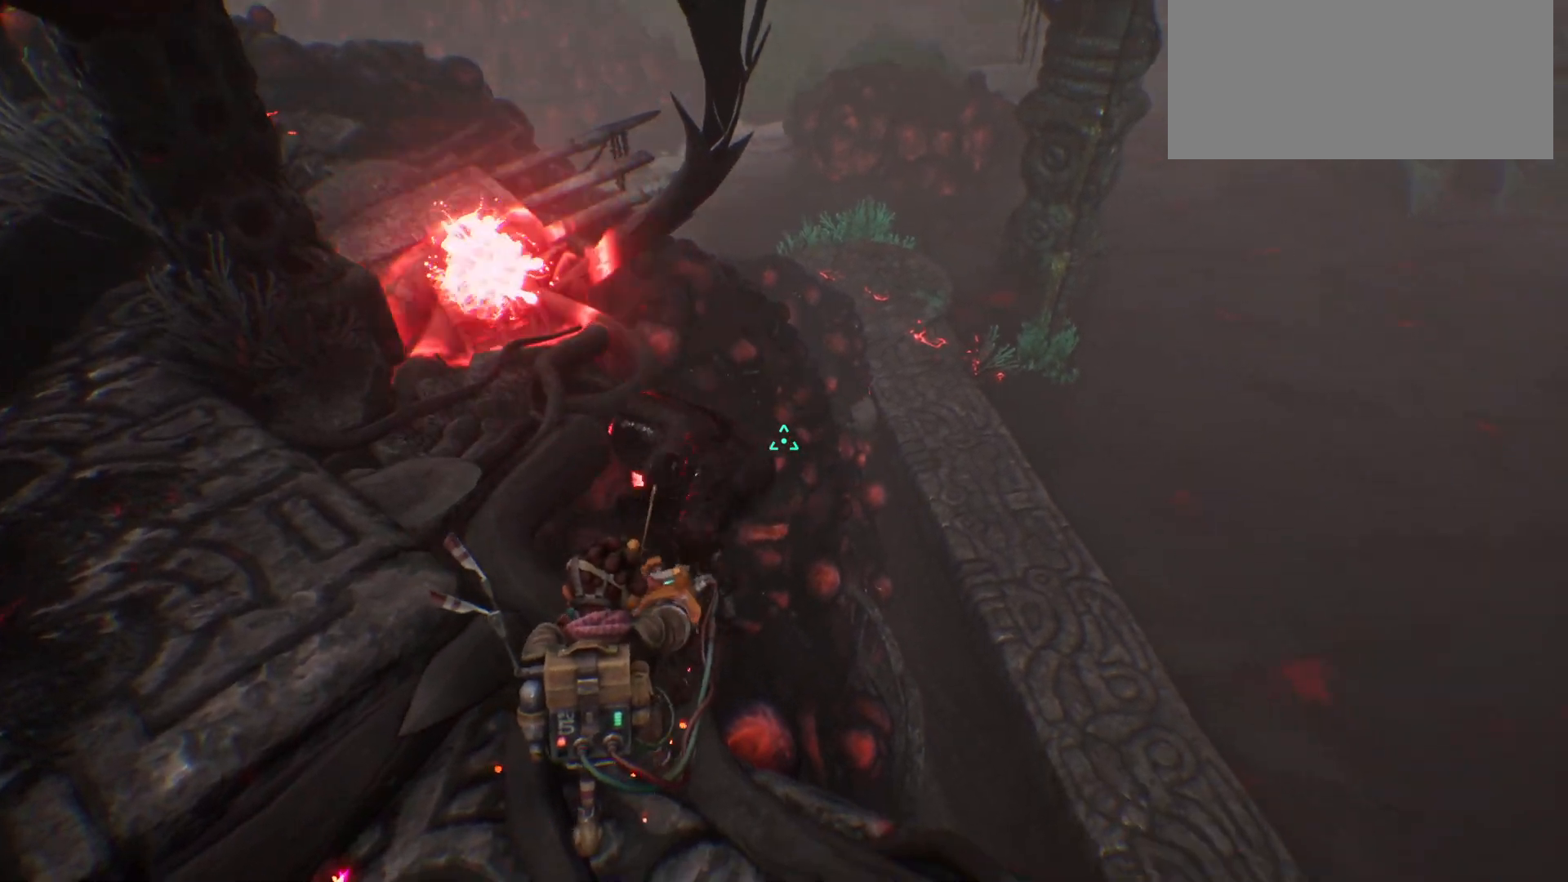
{"keys": ["w"], "events": [[333, "w", "down"]]}
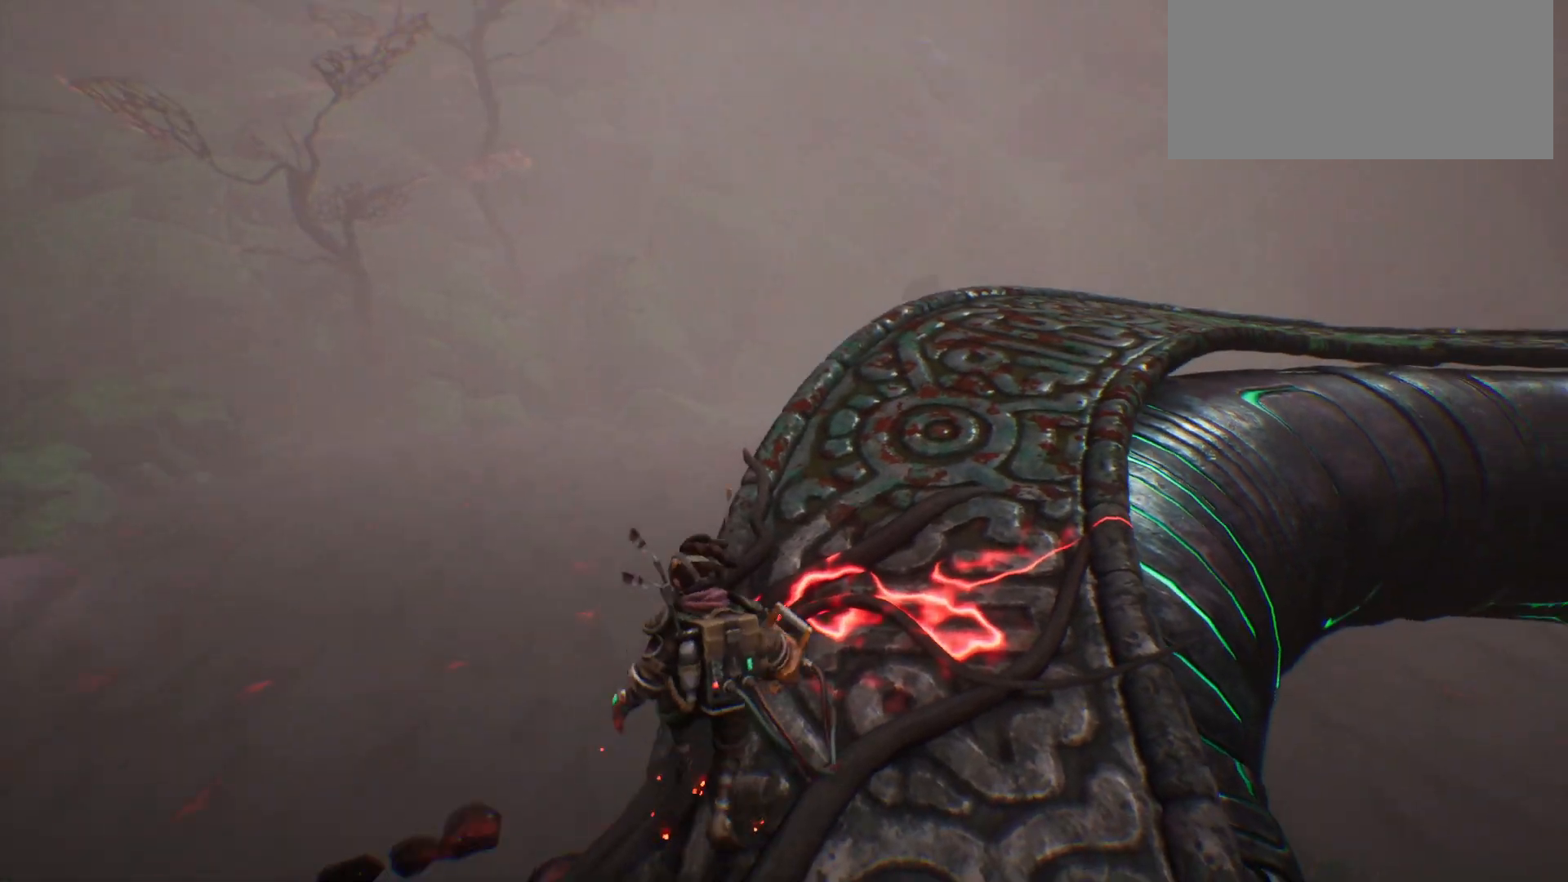
{"keys": ["w"], "events": []}
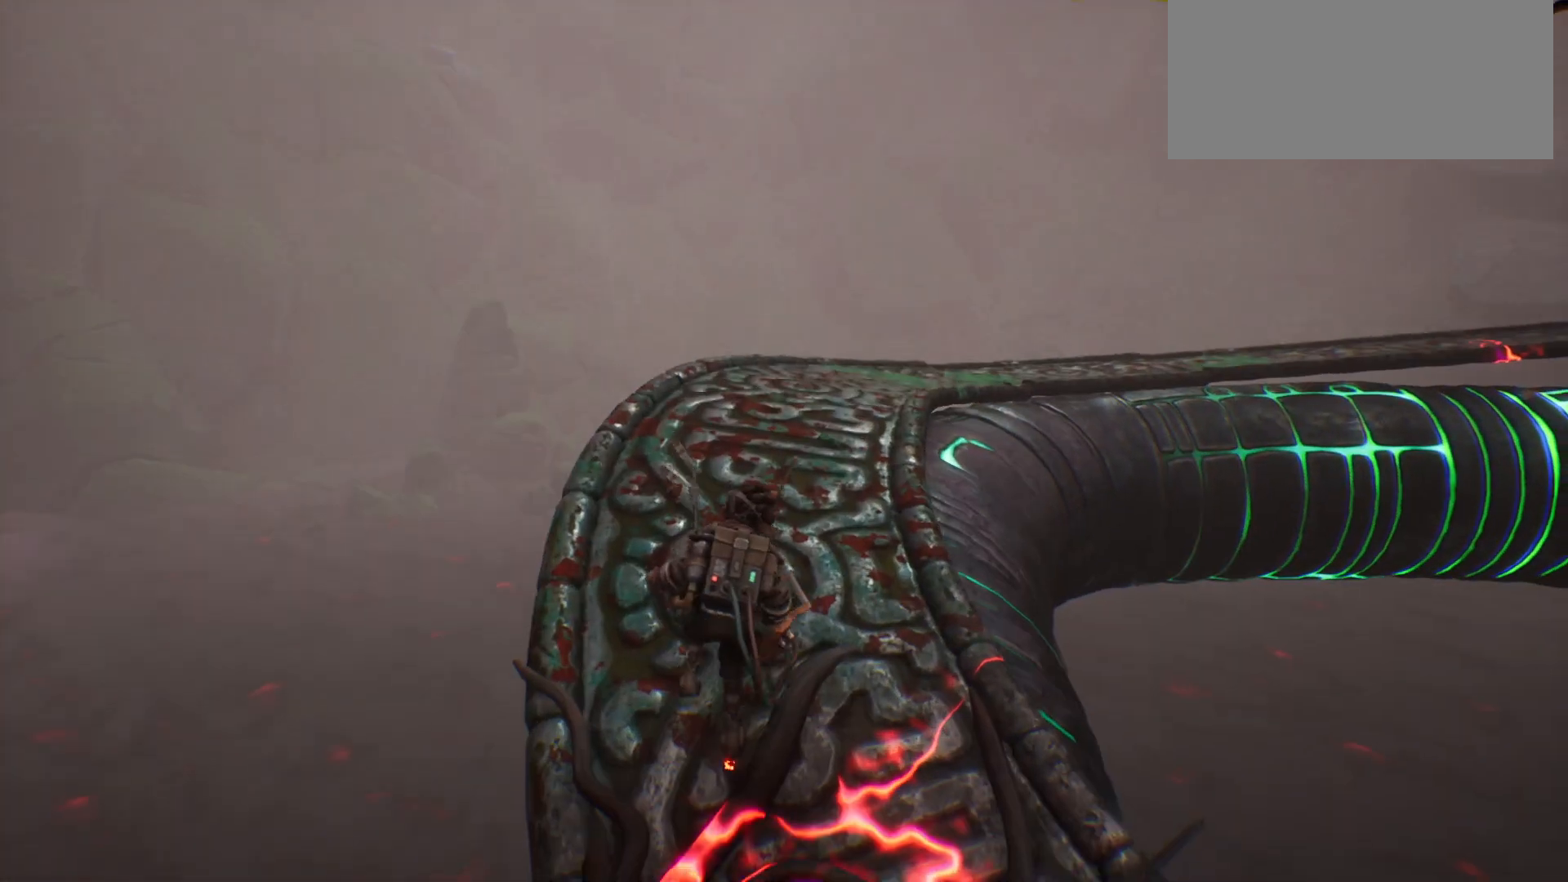
{"keys": ["shift_l", "w"], "events": [[50, "shift_l", "down"]]}
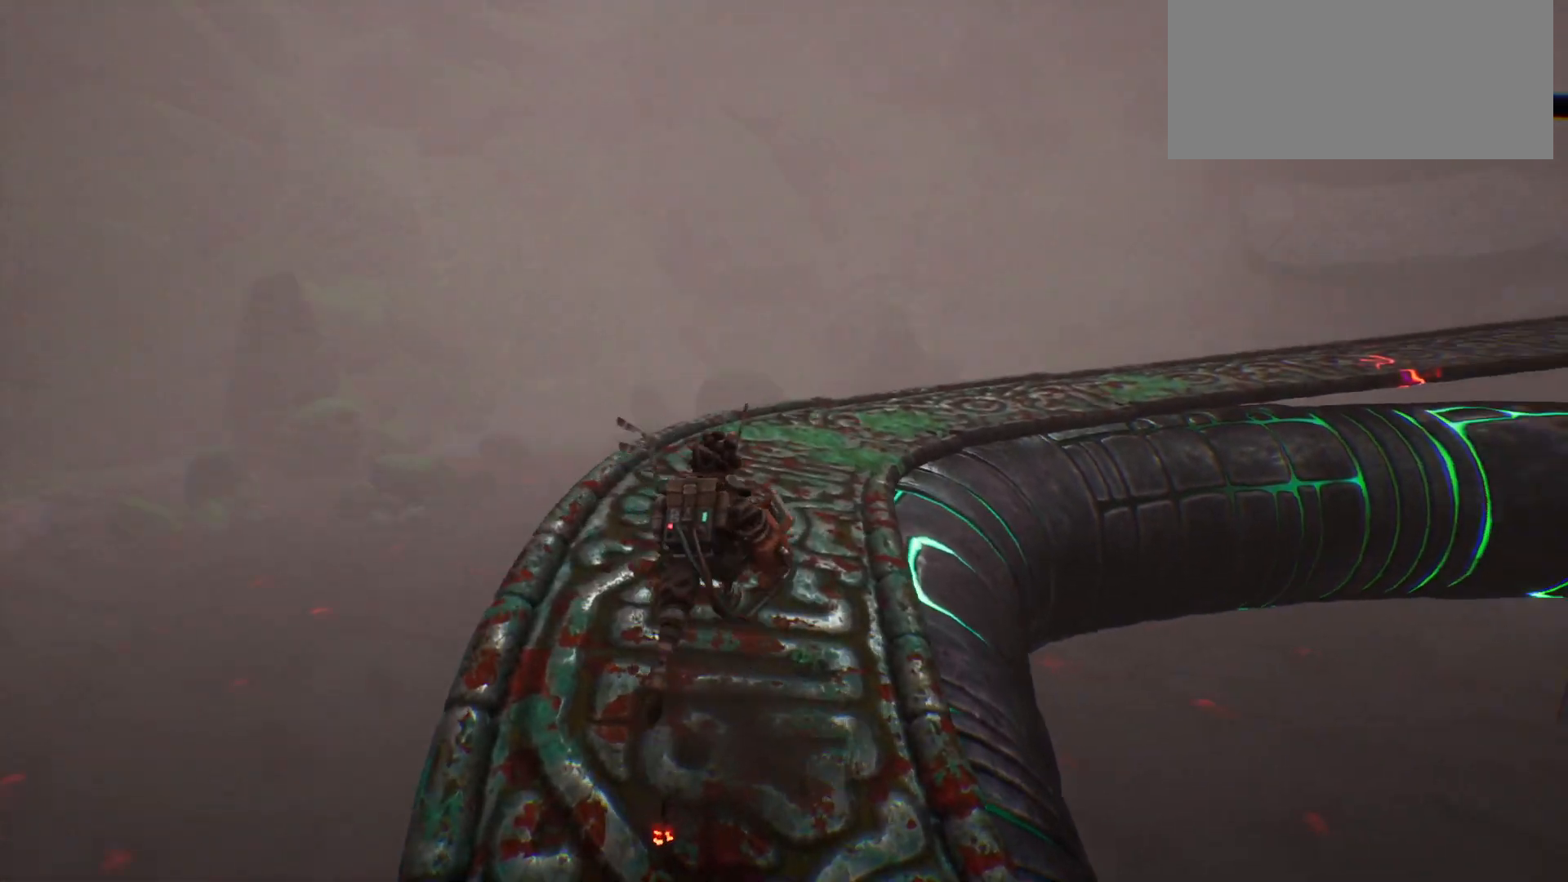
{"keys": ["shift_l", "w"], "events": []}
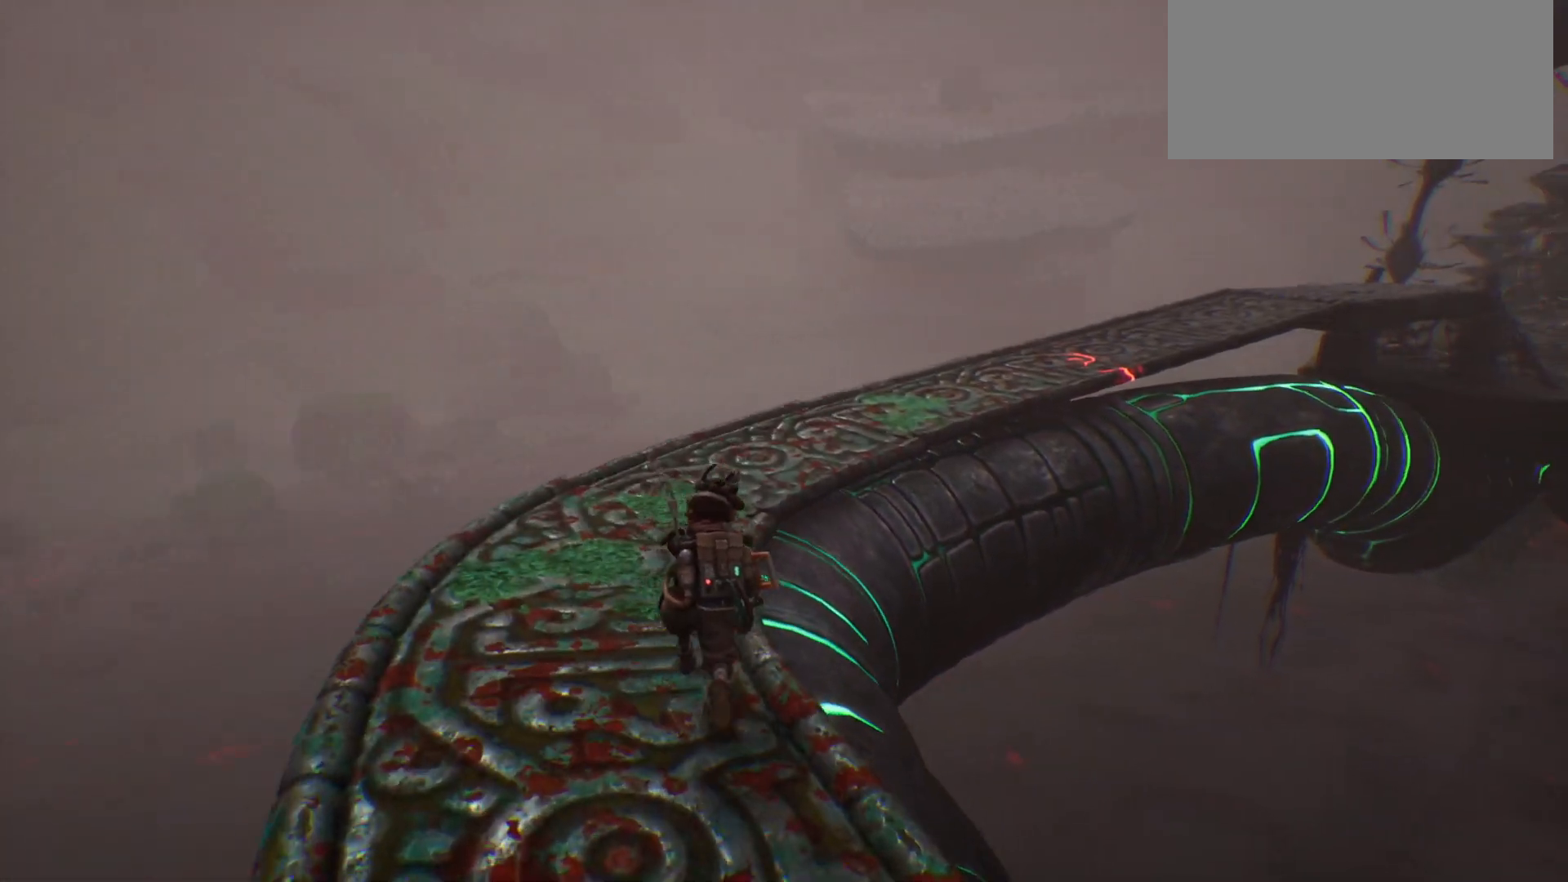
{"keys": ["shift_l", "w"], "events": []}